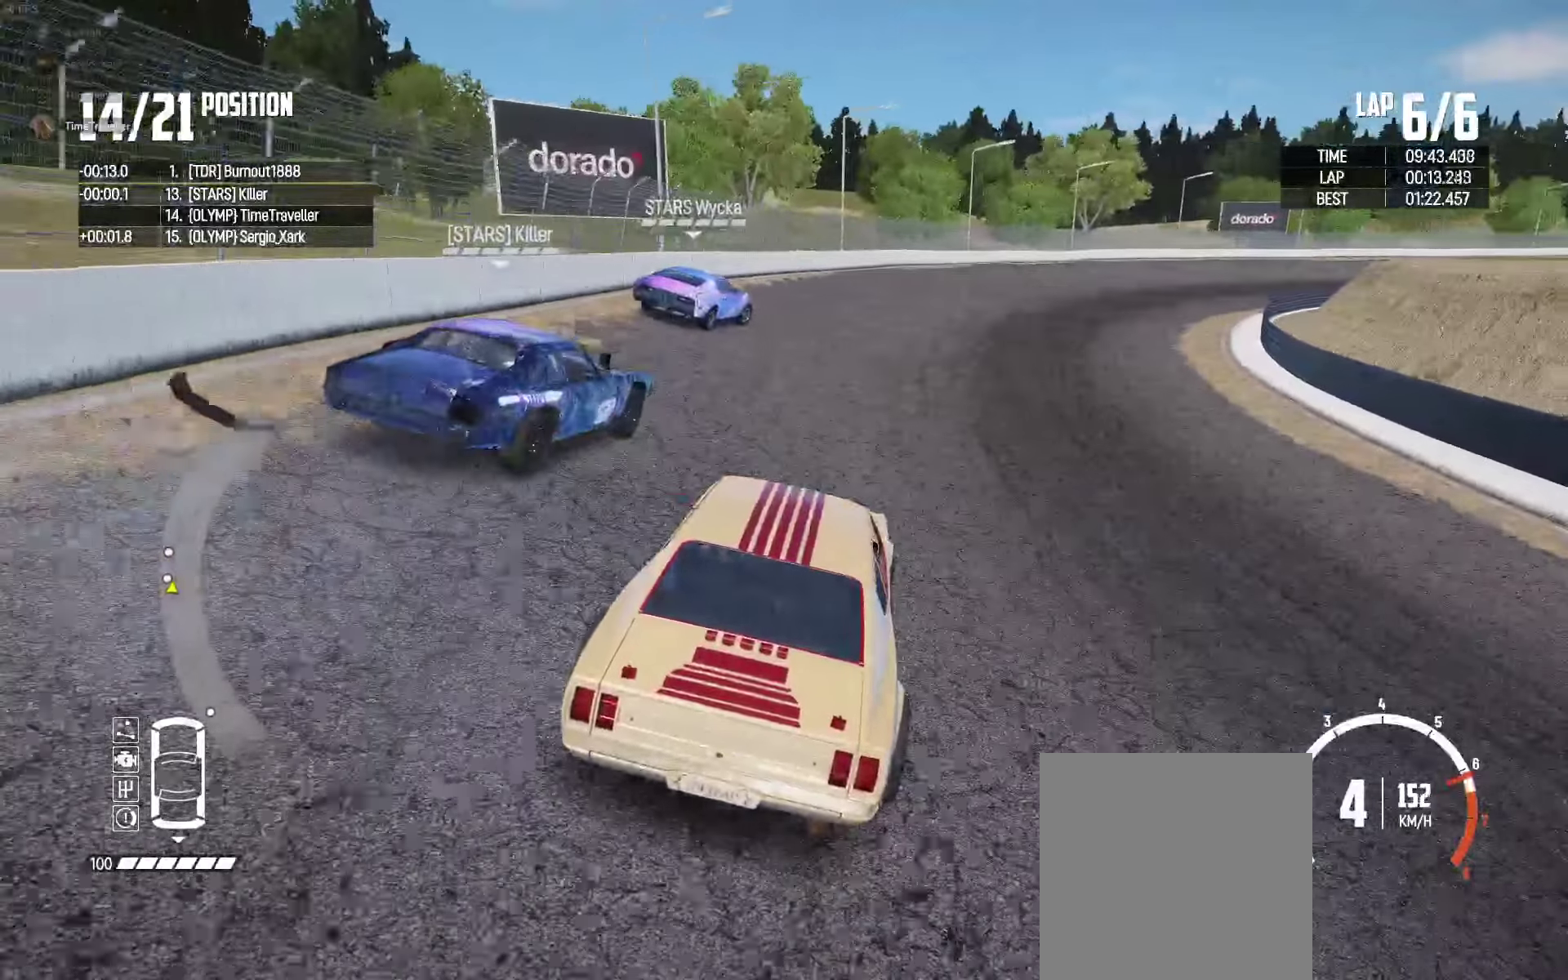
Gameplay with a controller (Xbox layout); each line is a JSON object with the inputs held at the frame after it. "events" lists button and stick changes between this image and that frame as [ms after this image, input, new state], when the widget could be followed in between. Not read: B.
{"buttons": ["R2"], "left_stick": "up-right", "right_stick": "center", "events": [[416, "left_stick", "up-right"]]}
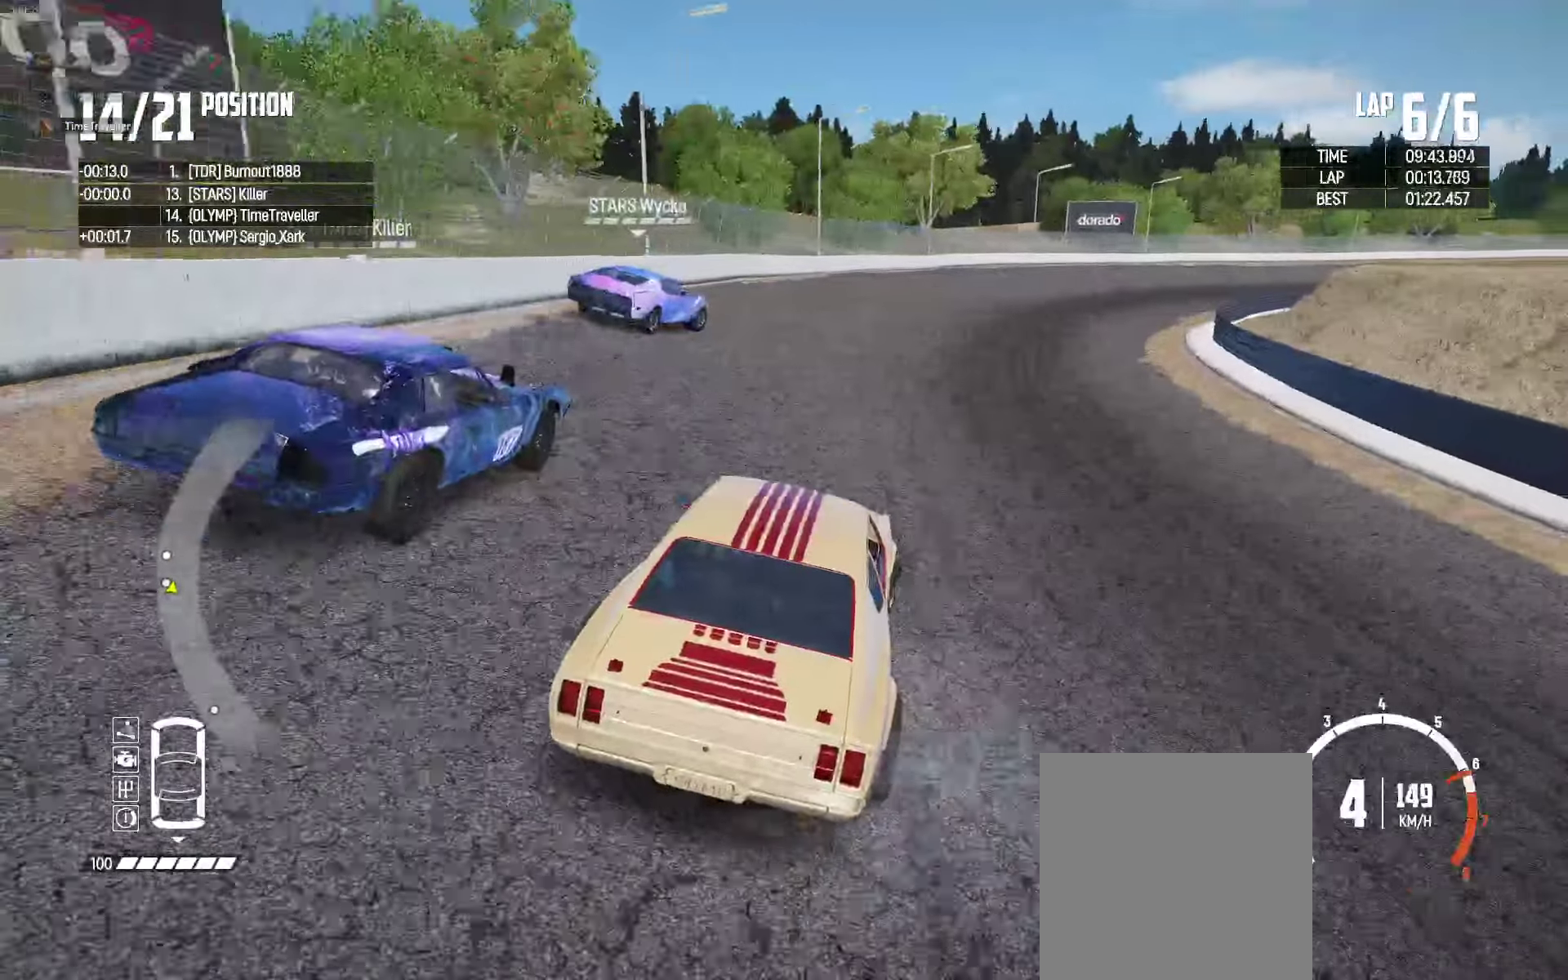
{"buttons": ["R2"], "left_stick": "right", "right_stick": "center", "events": [[466, "left_stick", "right"]]}
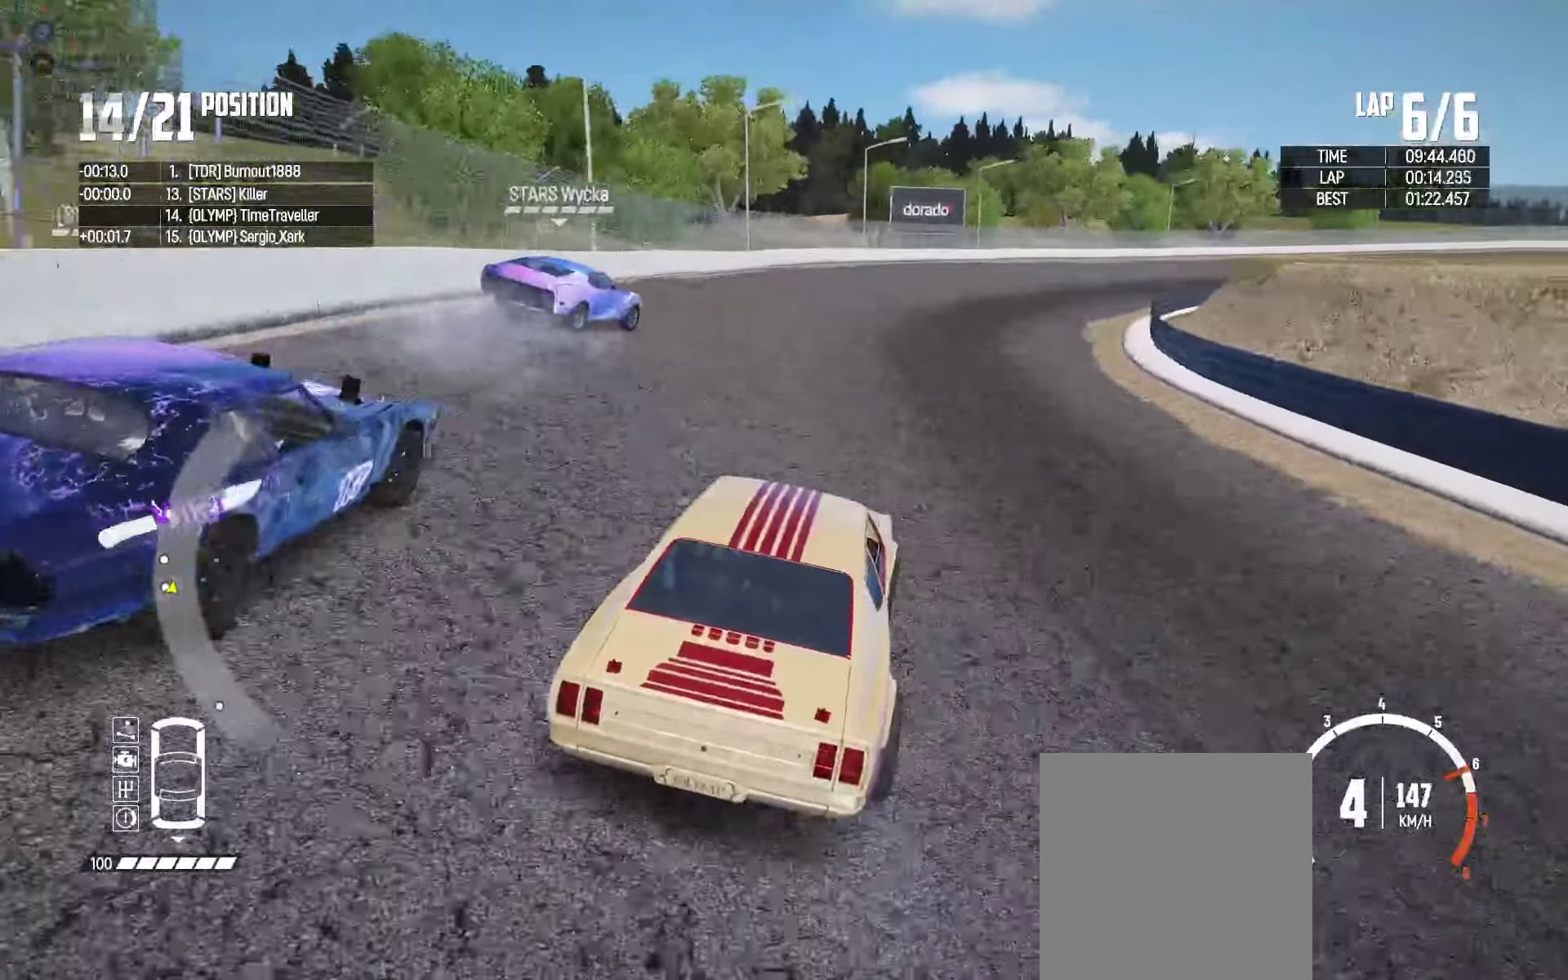
{"buttons": ["R2"], "left_stick": "right", "right_stick": "center", "events": []}
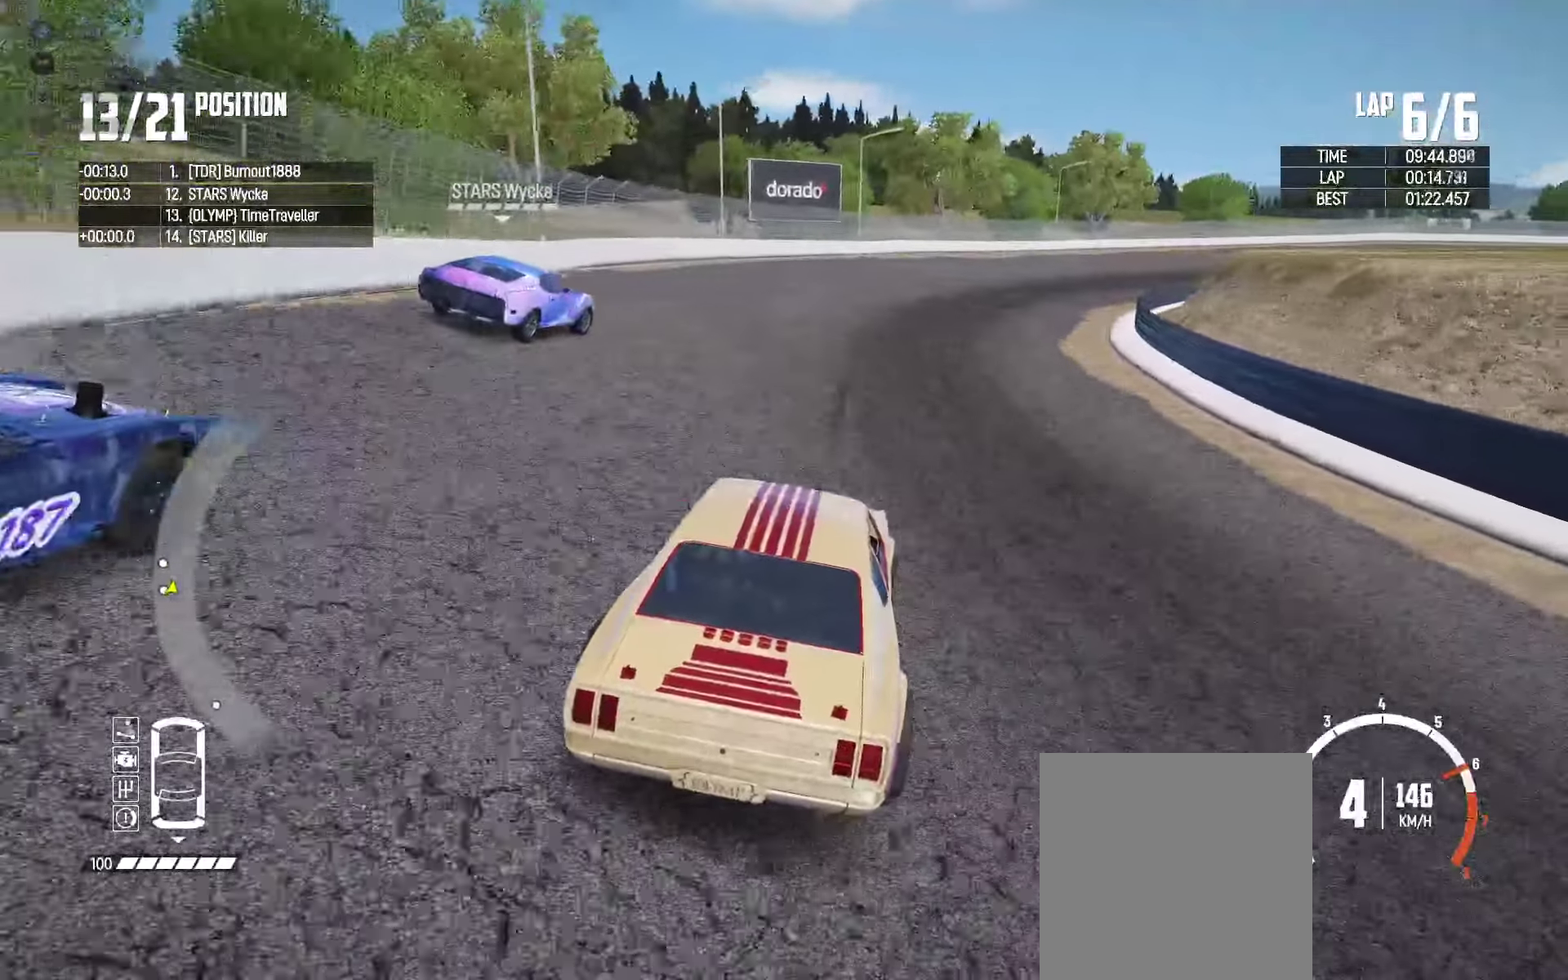
{"buttons": ["R2"], "left_stick": "right", "right_stick": "center", "events": [[83, "left_stick", "up-right"], [366, "left_stick", "right"]]}
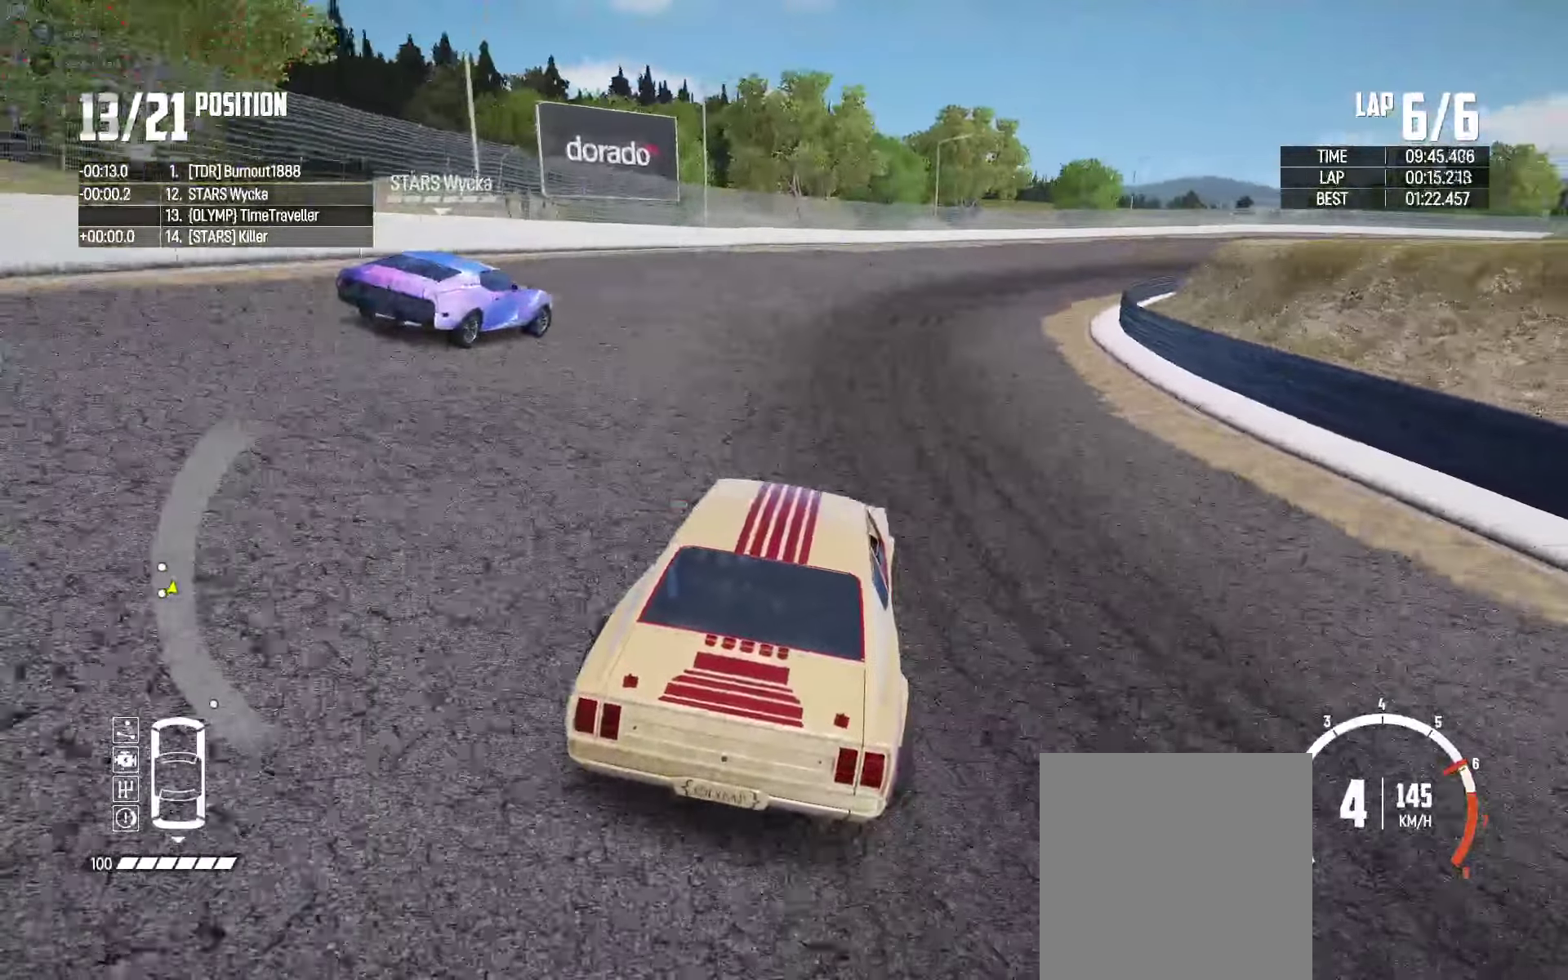
{"buttons": ["R2"], "left_stick": "up-right", "right_stick": "center", "events": [[333, "left_stick", "up-right"]]}
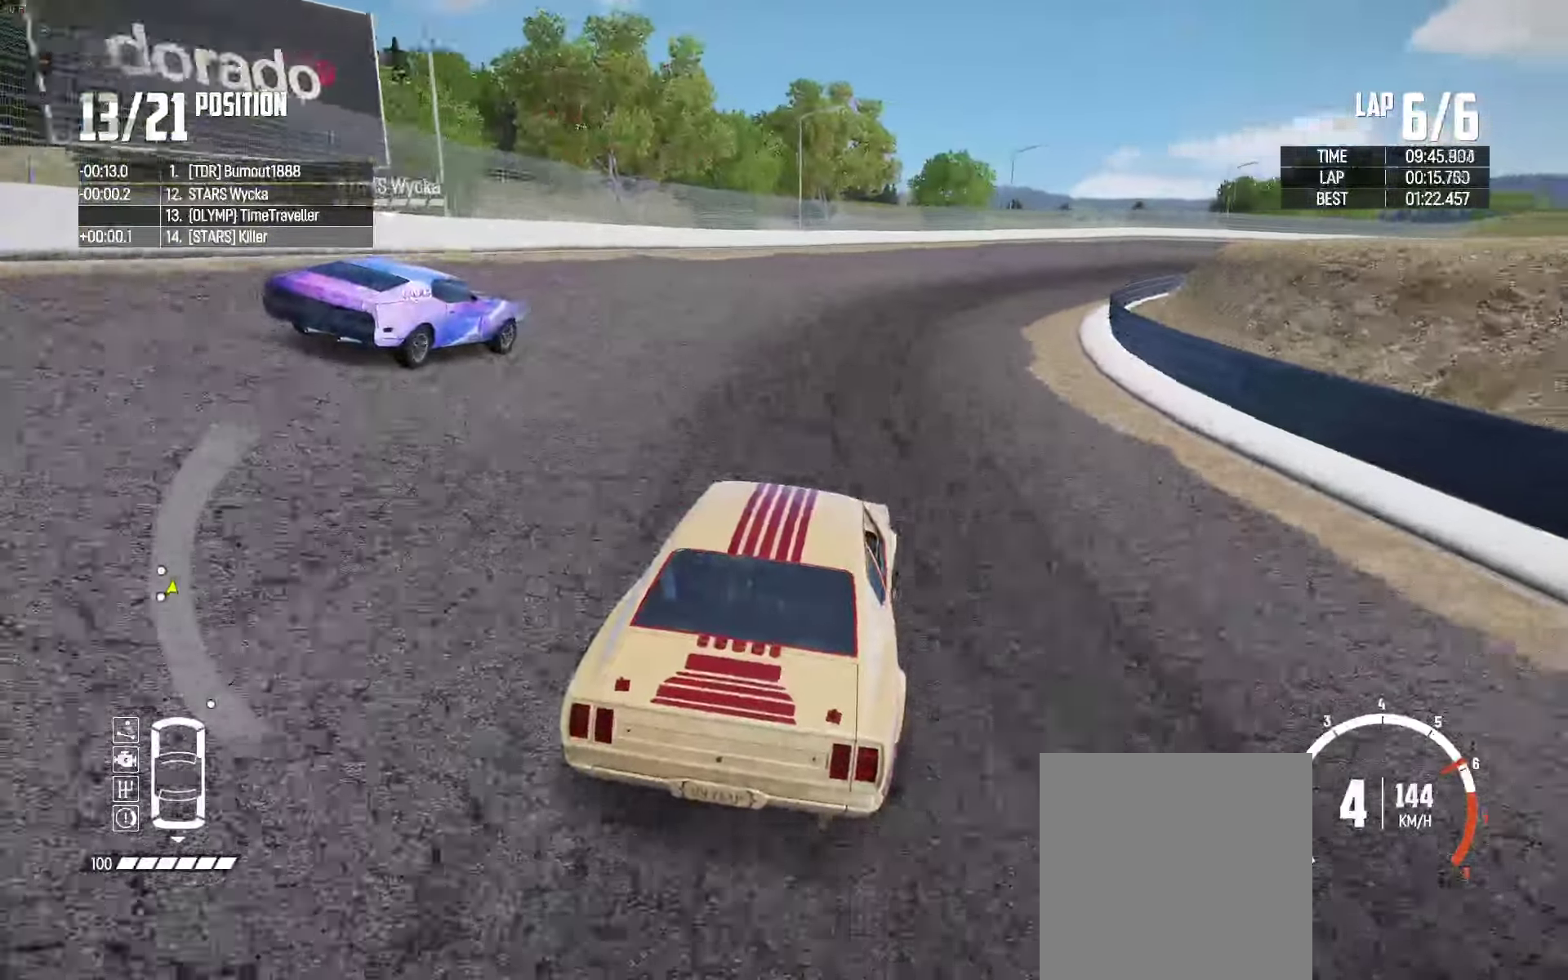
{"buttons": ["R2"], "left_stick": "up-right", "right_stick": "center", "events": [[416, "left_stick", "center"], [500, "left_stick", "up-right"]]}
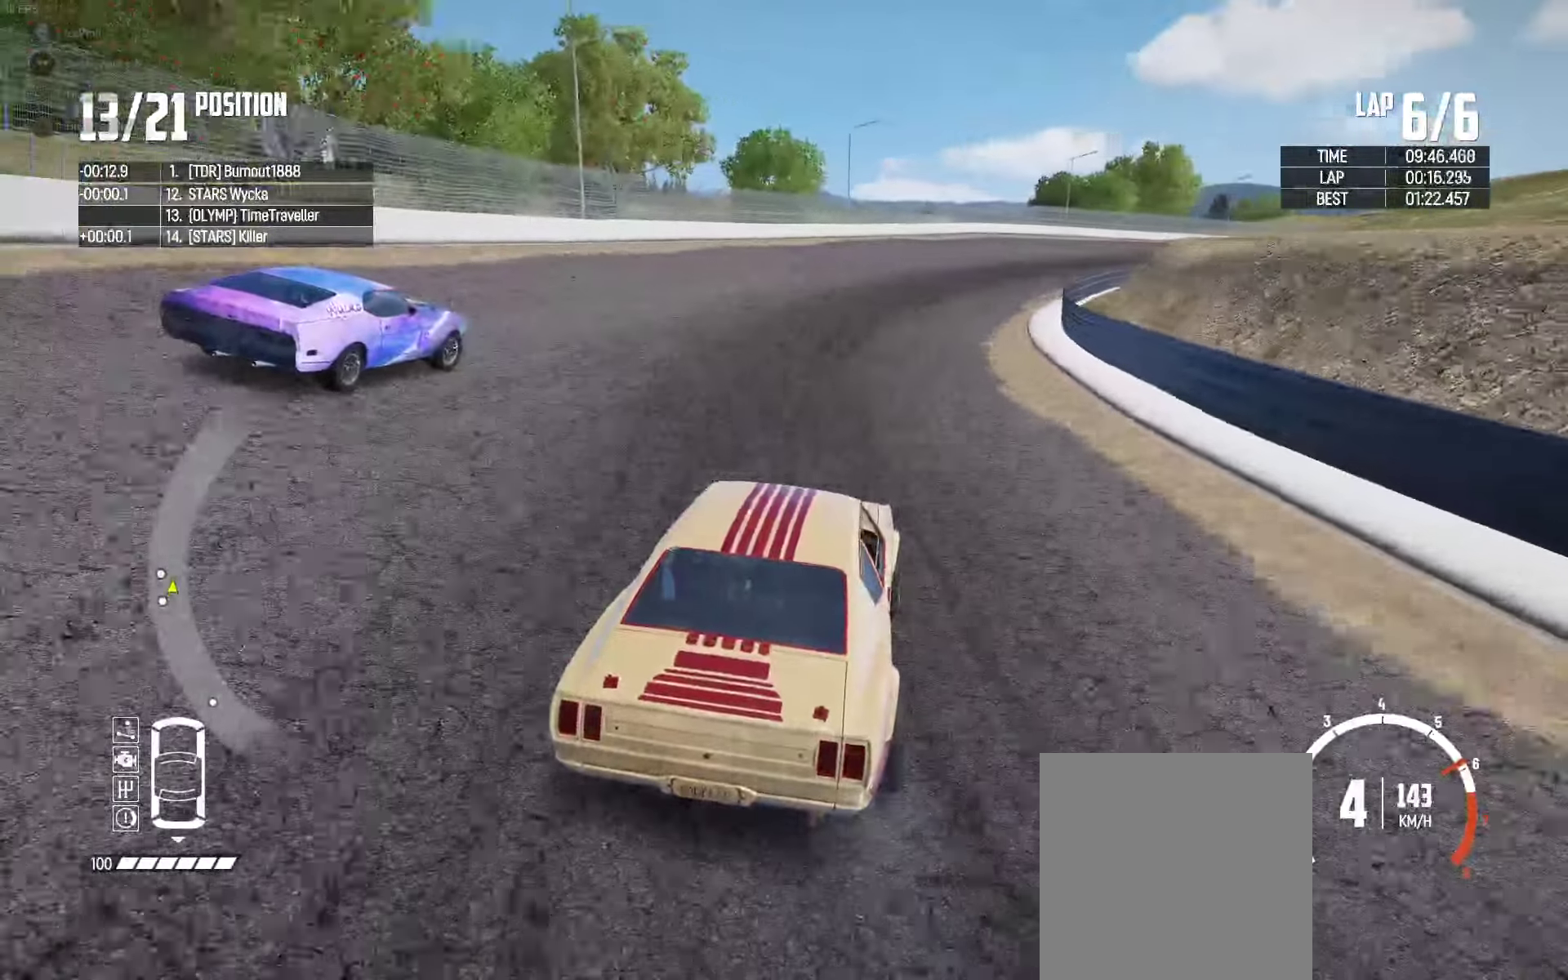
{"buttons": ["R2"], "left_stick": "right", "right_stick": "center", "events": [[33, "left_stick", "right"]]}
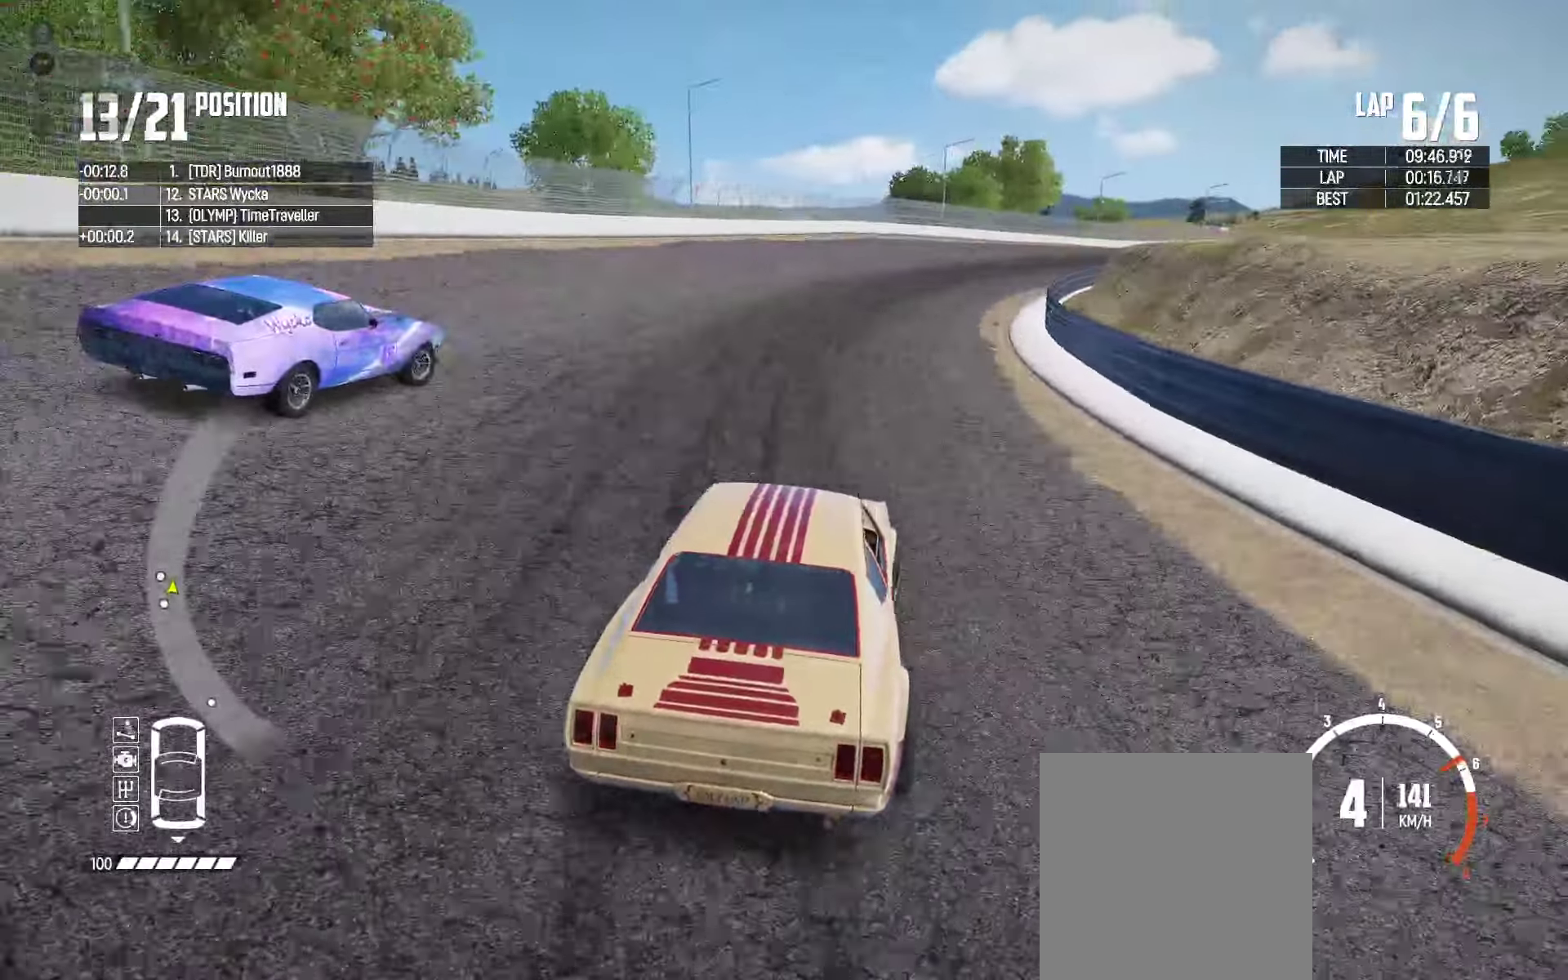
{"buttons": ["R2"], "left_stick": "center", "right_stick": "center", "events": [[466, "left_stick", "center"]]}
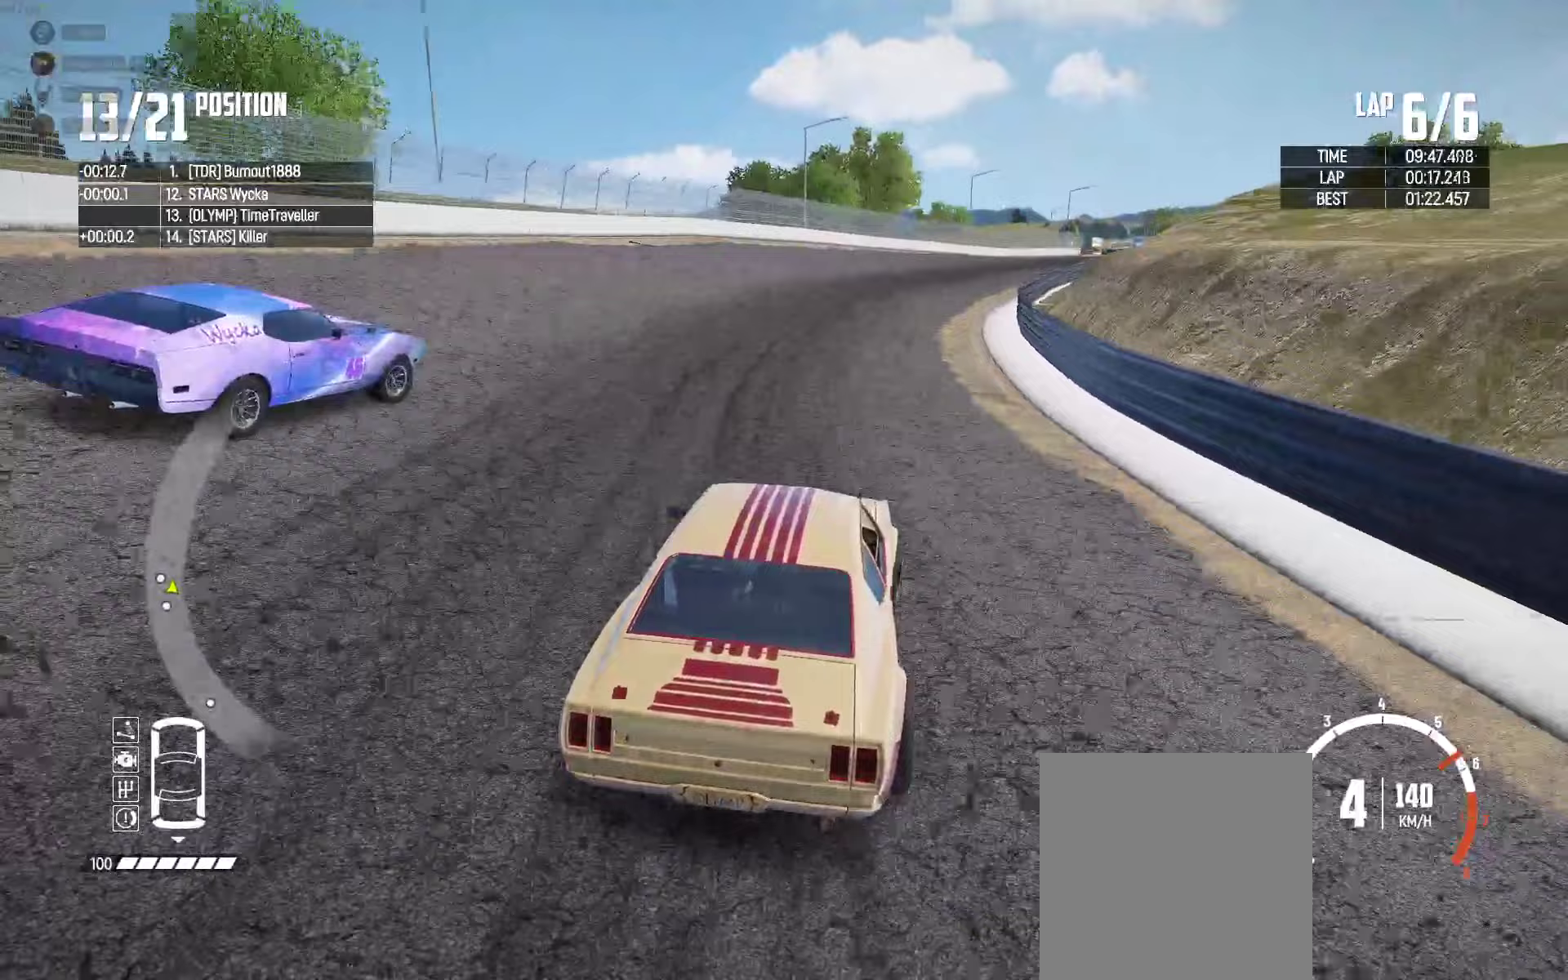
{"buttons": ["R2"], "left_stick": "center", "right_stick": "center", "events": [[67, "left_stick", "right"], [383, "left_stick", "center"]]}
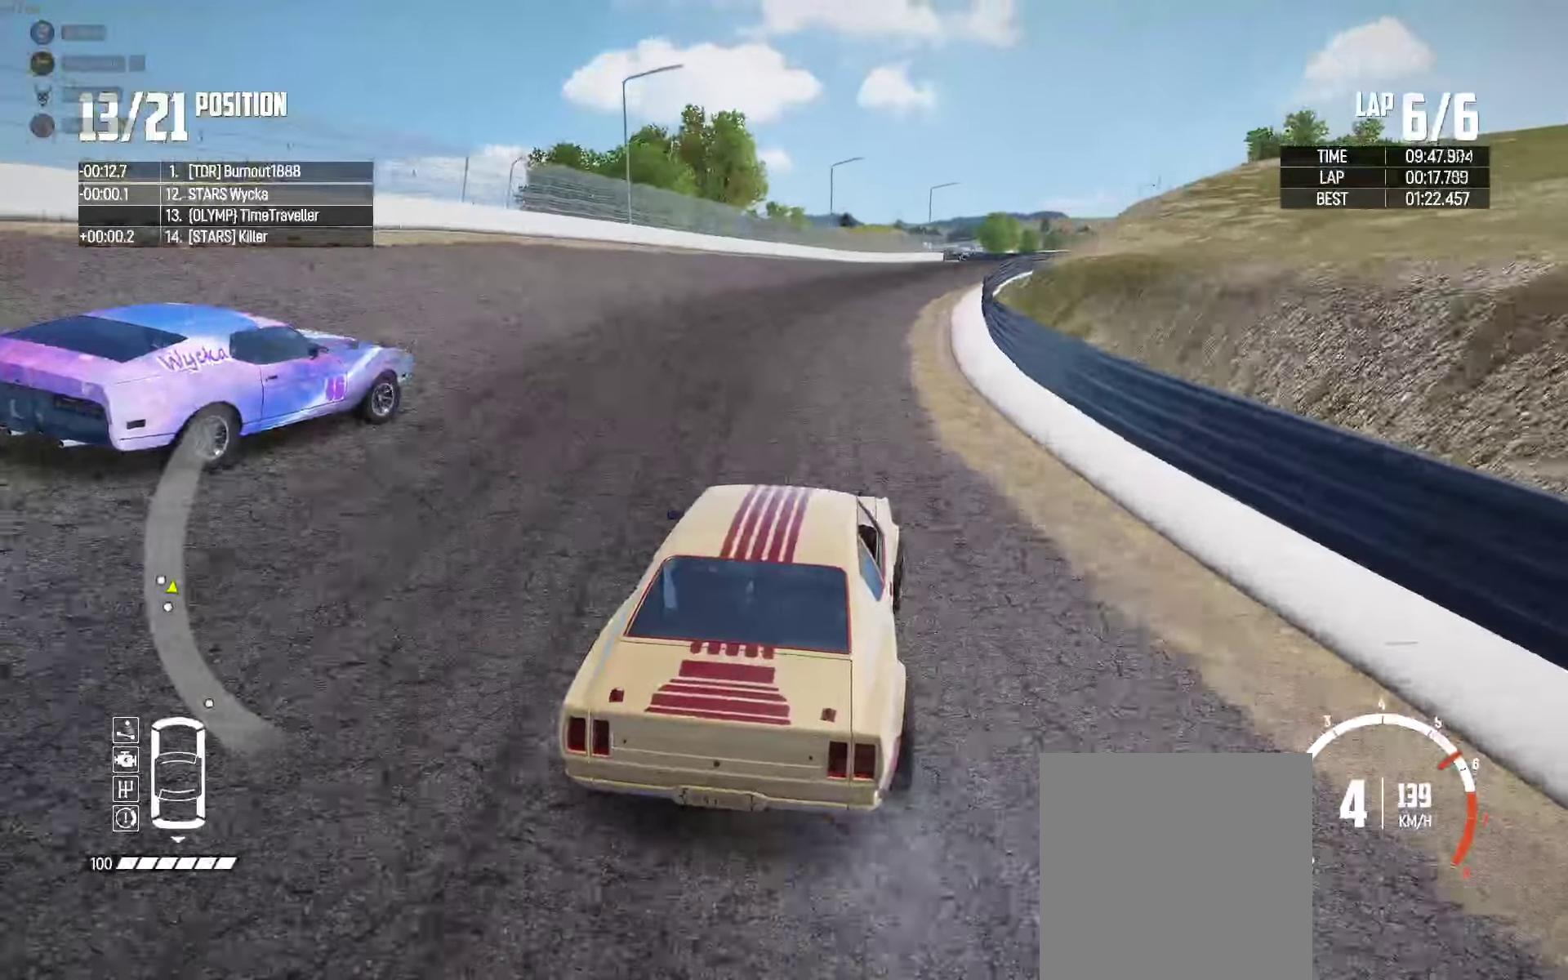
{"buttons": ["R2"], "left_stick": "right", "right_stick": "center", "events": [[250, "left_stick", "right"], [383, "left_stick", "center"], [500, "left_stick", "right"]]}
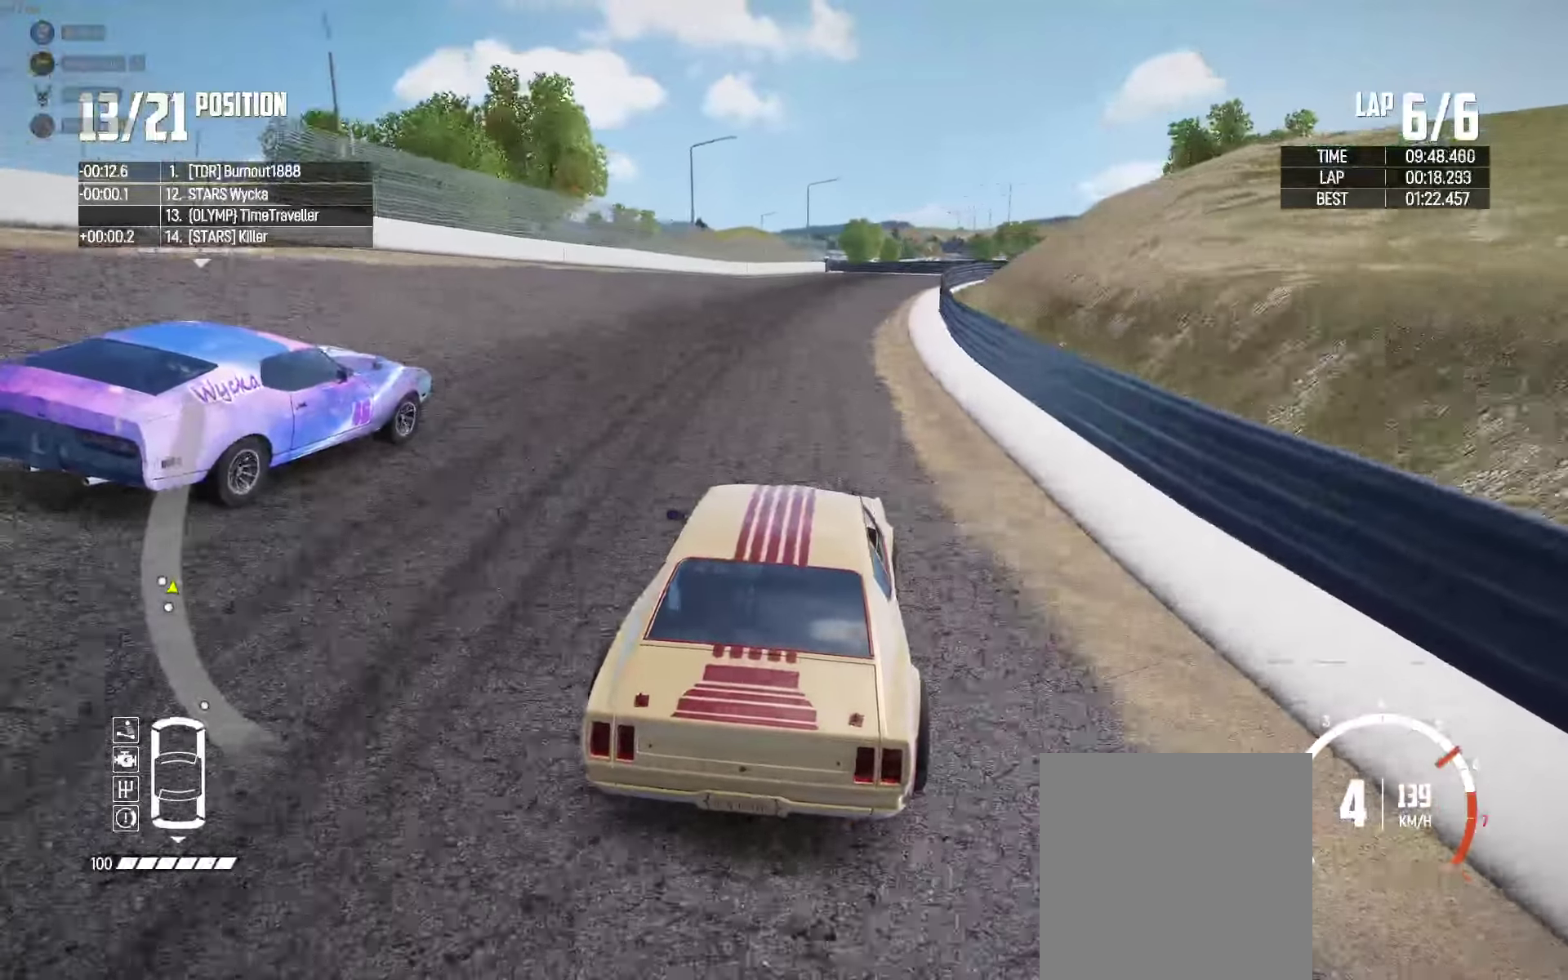
{"buttons": ["R2"], "left_stick": "left", "right_stick": "center", "events": [[217, "left_stick", "center"], [483, "left_stick", "left"]]}
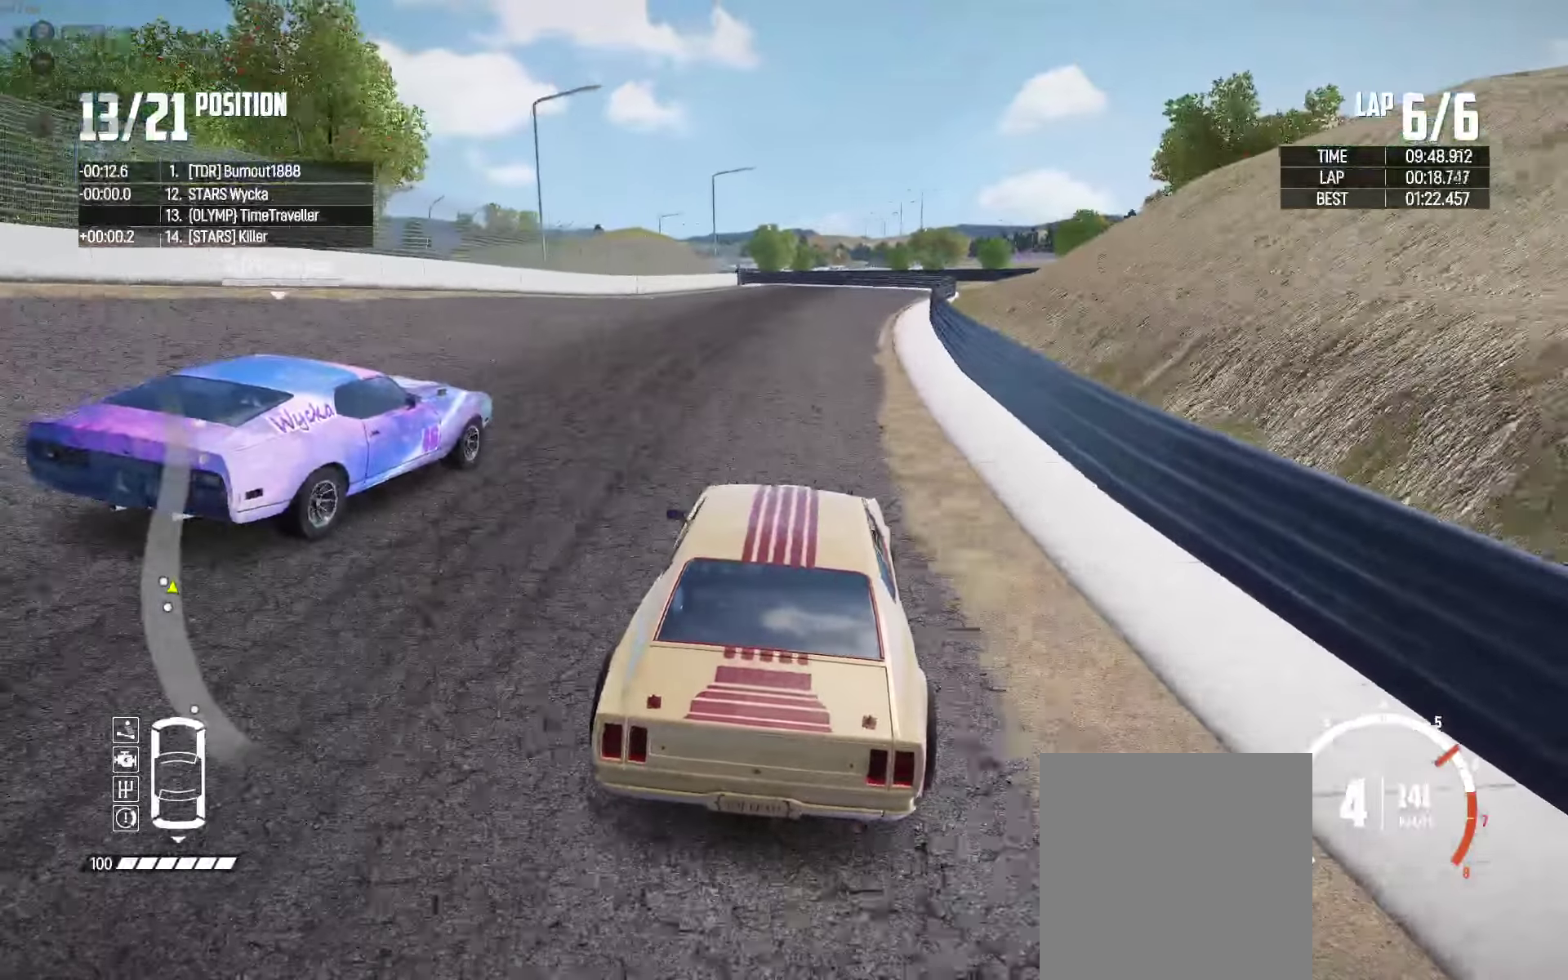
{"buttons": ["R2"], "left_stick": "center", "right_stick": "center", "events": [[50, "left_stick", "center"], [100, "left_stick", "right"], [300, "left_stick", "center"], [350, "left_stick", "left"], [450, "left_stick", "center"]]}
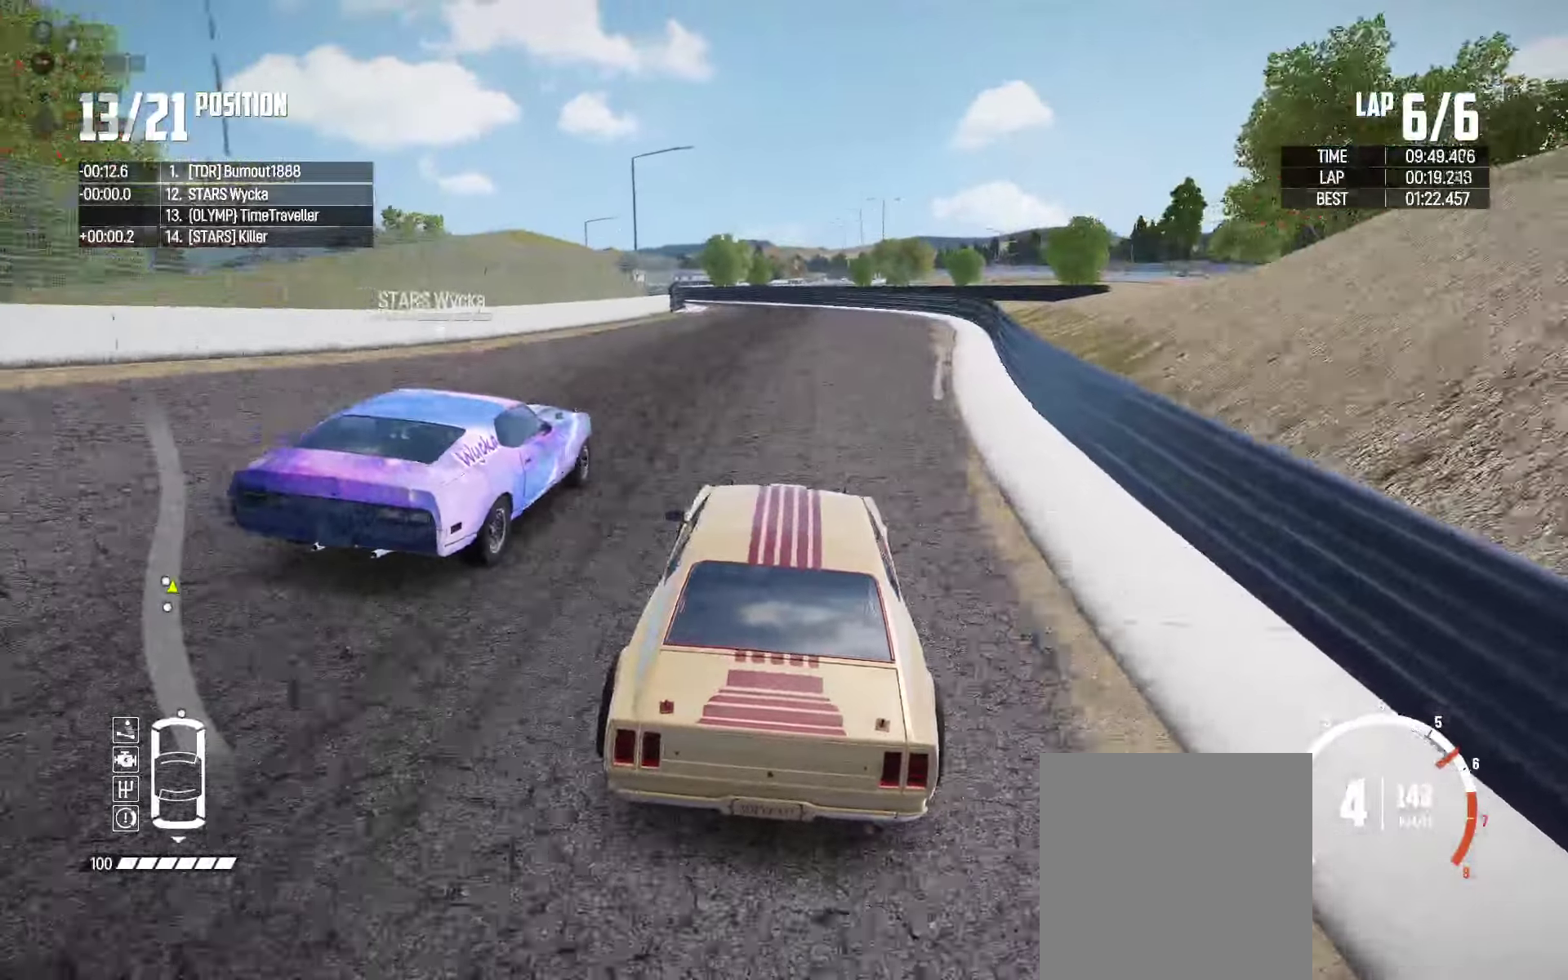
{"buttons": ["R2"], "left_stick": "left", "right_stick": "center", "events": [[67, "left_stick", "left"], [200, "left_stick", "center"], [317, "left_stick", "left"]]}
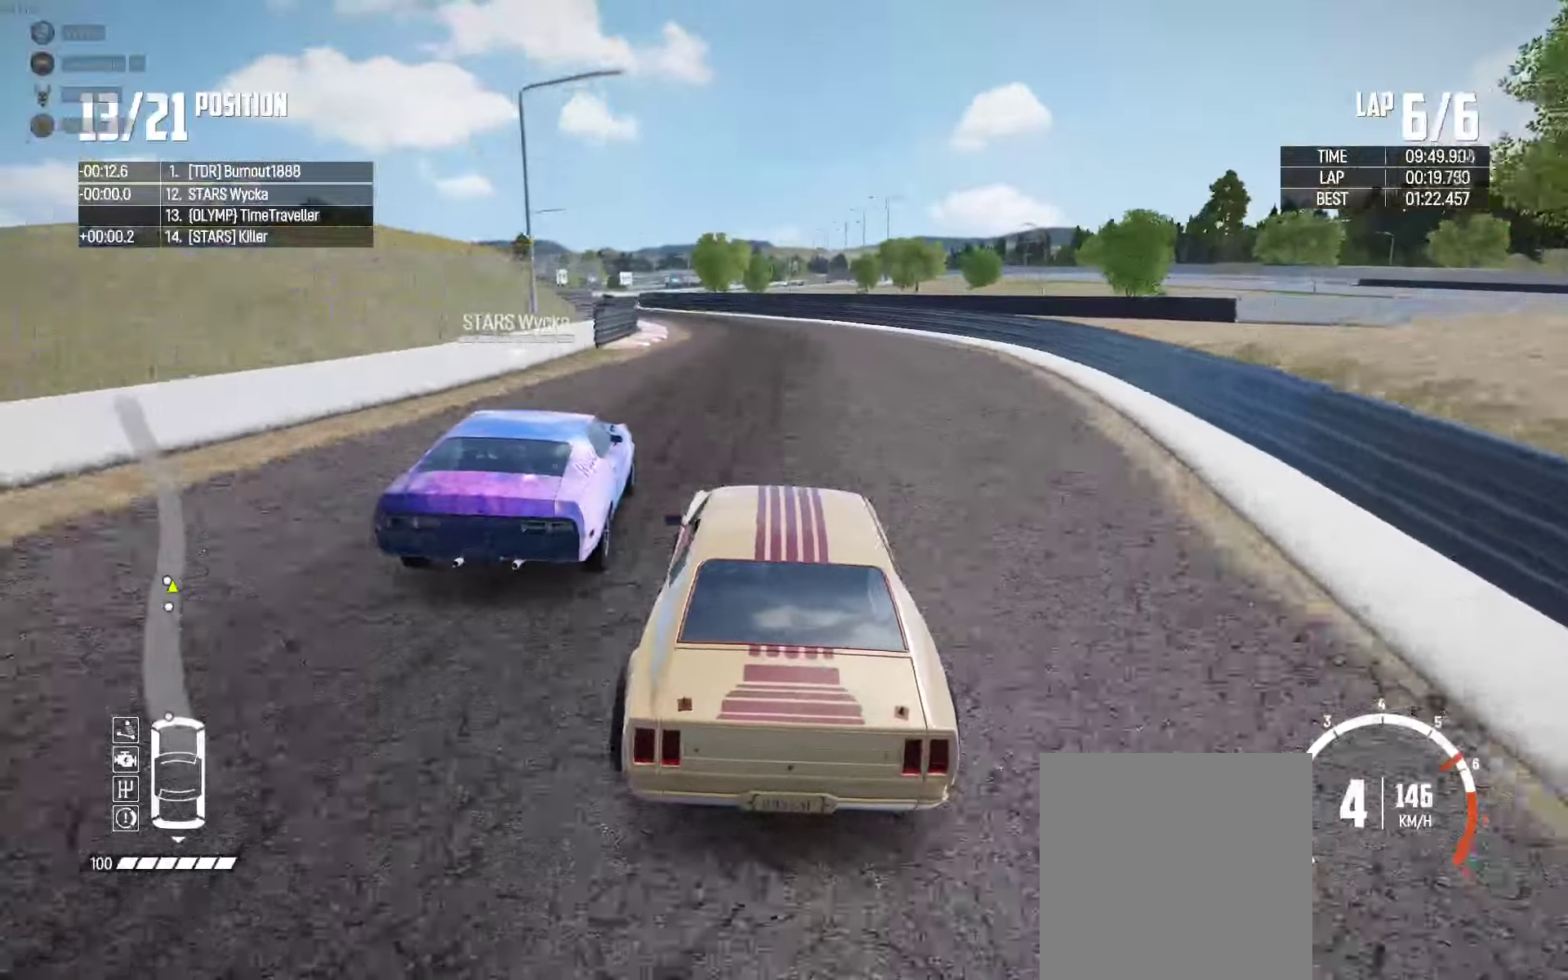
{"buttons": ["R2"], "left_stick": "center", "right_stick": "center", "events": [[17, "left_stick", "center"], [117, "left_stick", "left"], [233, "R2", "up"], [283, "R2", "down"], [350, "left_stick", "center"]]}
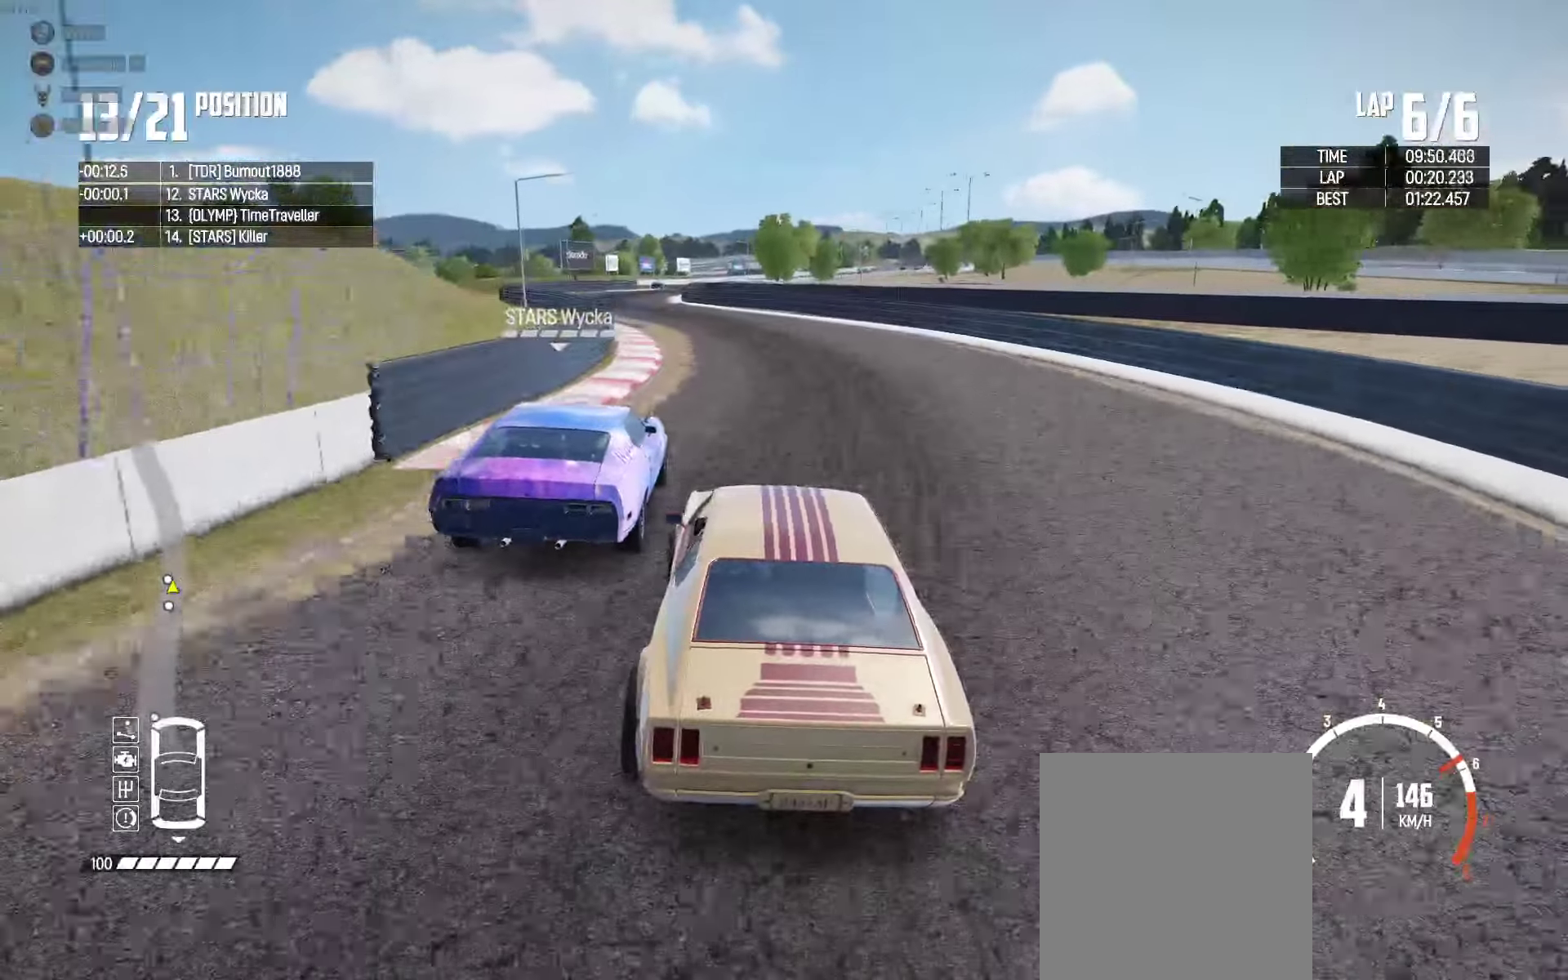
{"buttons": ["R2"], "left_stick": "center", "right_stick": "center", "events": [[50, "R2", "up"], [83, "R2", "down"], [83, "left_stick", "left"], [267, "left_stick", "center"], [367, "left_stick", "left"], [500, "left_stick", "center"]]}
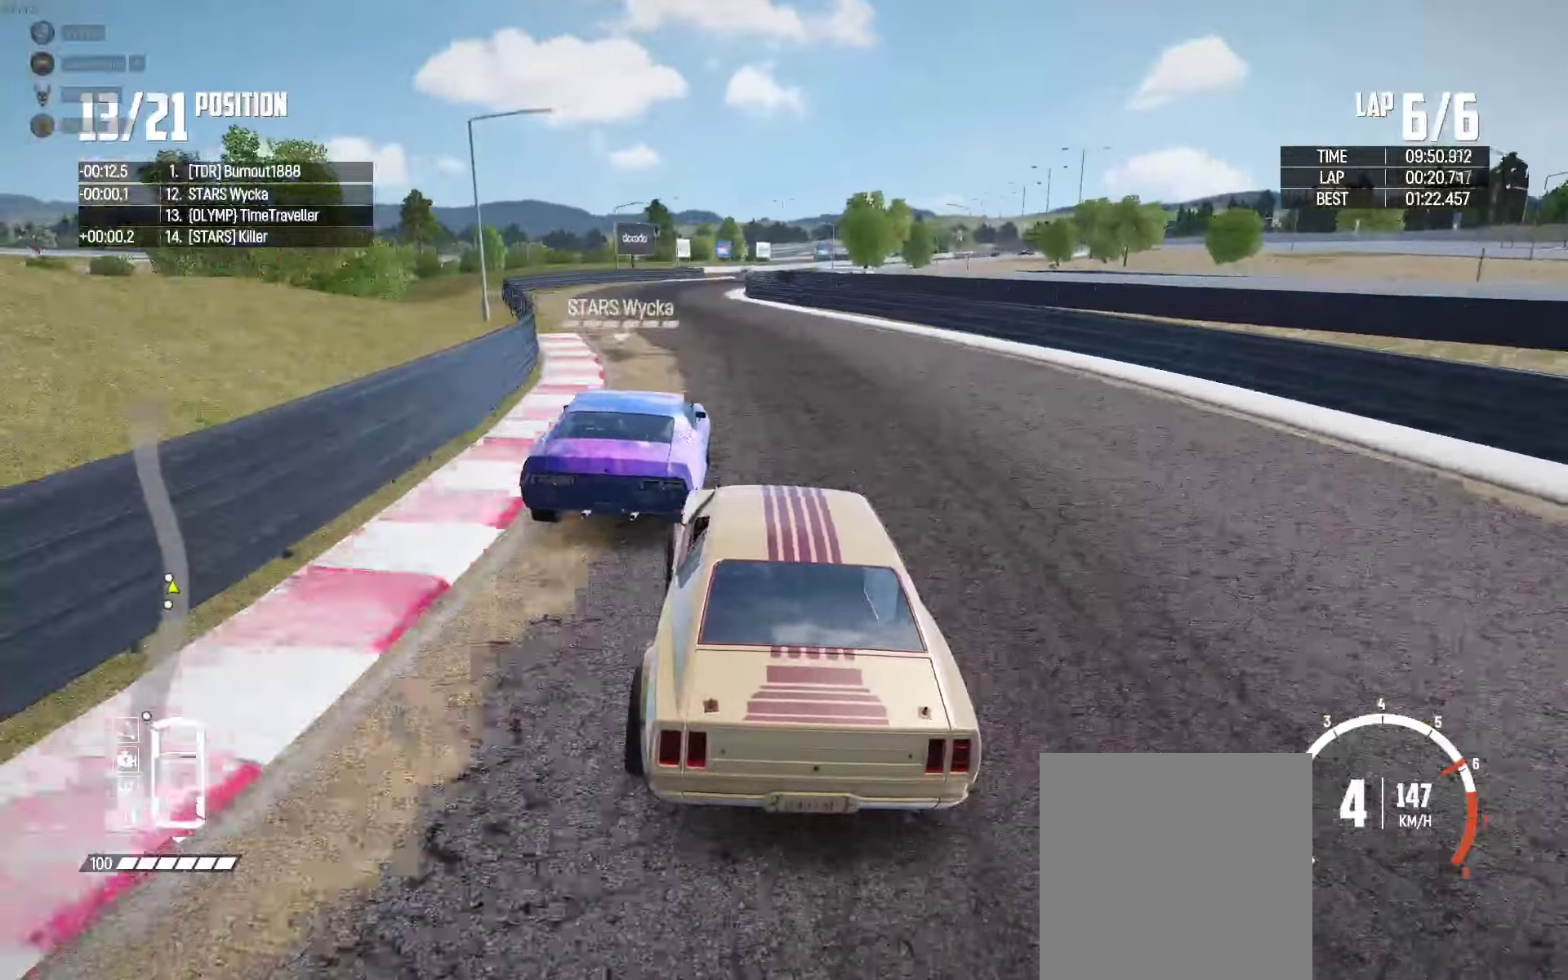
{"buttons": ["R2"], "left_stick": "center", "right_stick": "center", "events": [[133, "left_stick", "right"], [233, "left_stick", "center"]]}
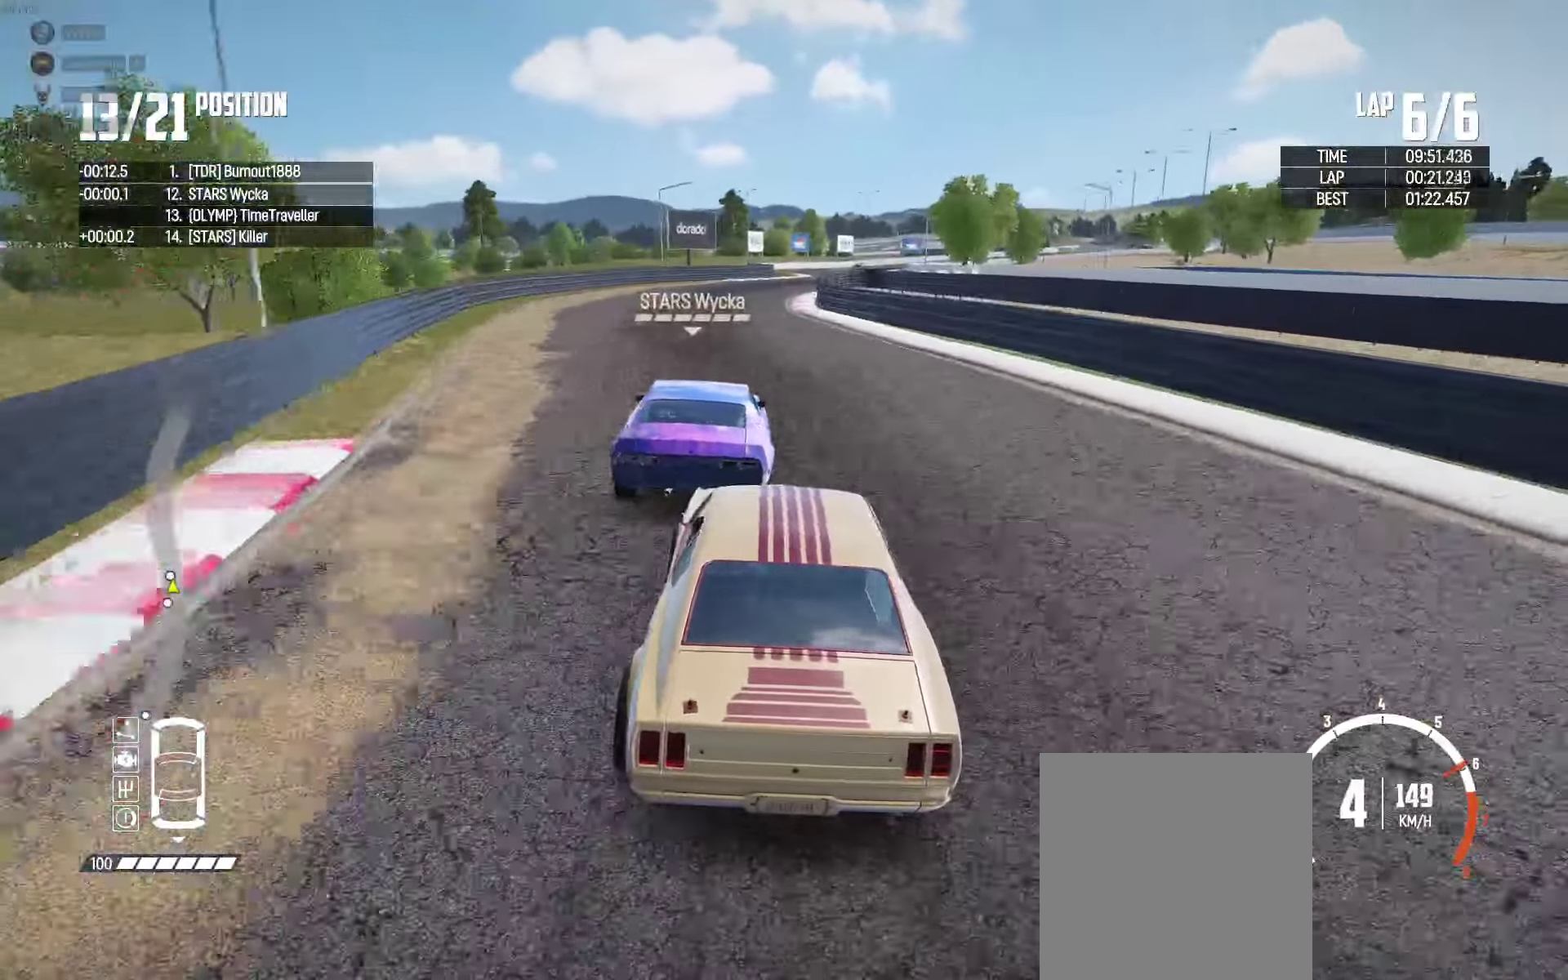
{"buttons": ["R2"], "left_stick": "center", "right_stick": "center", "events": [[150, "left_stick", "left"], [250, "left_stick", "center"]]}
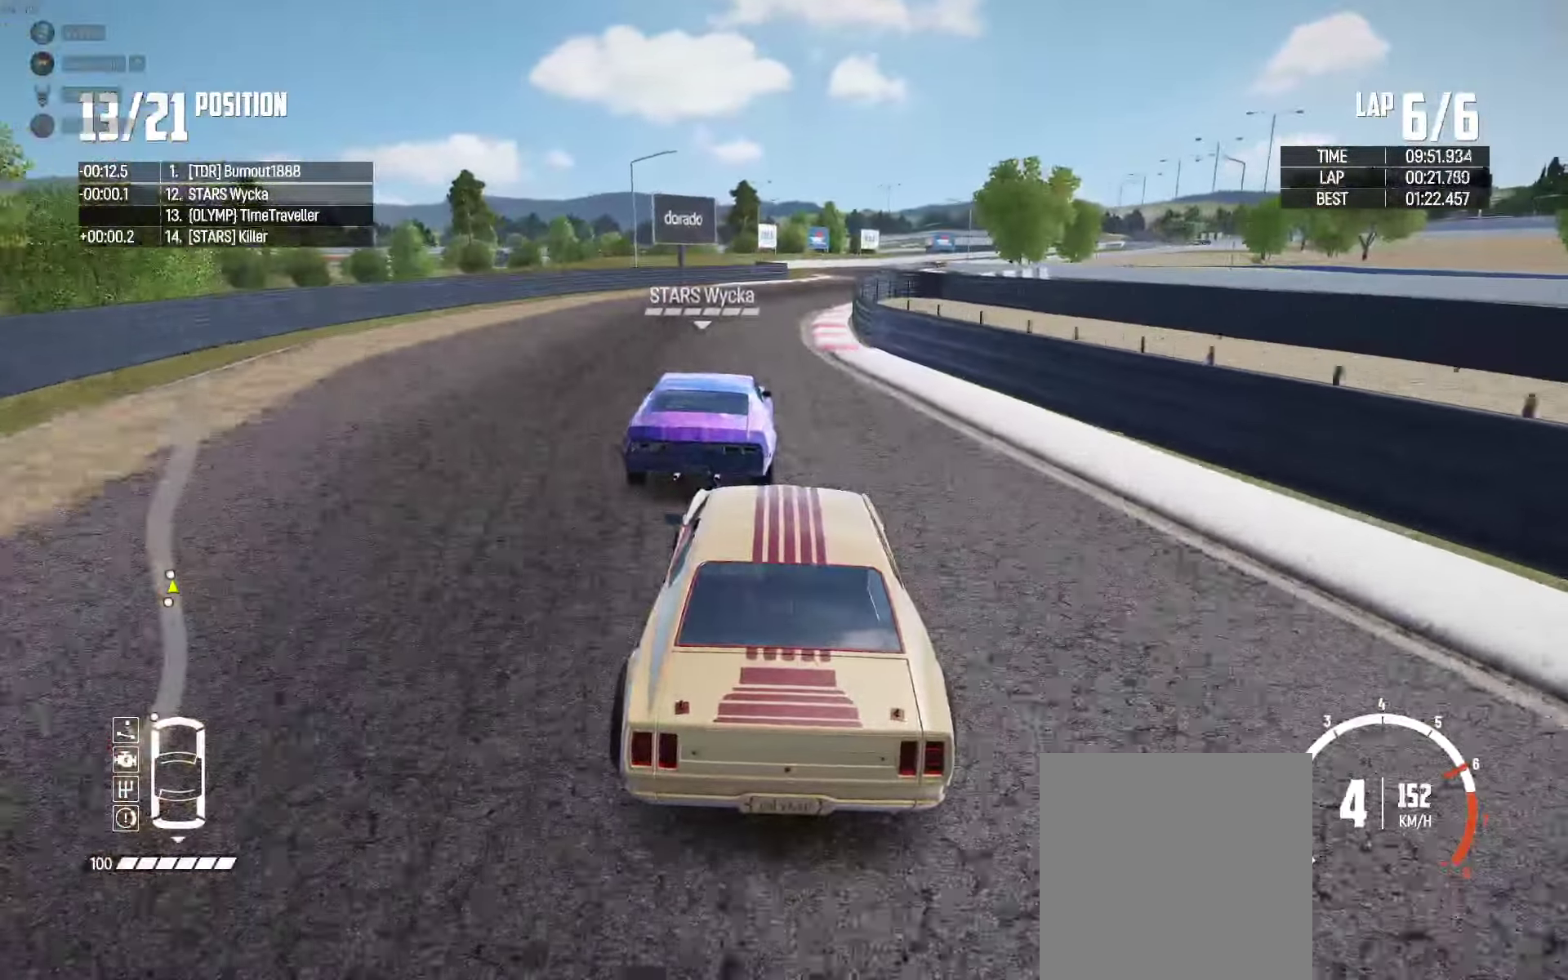
{"buttons": ["R2"], "left_stick": "right", "right_stick": "center", "events": [[283, "left_stick", "right"], [383, "left_stick", "center"], [500, "left_stick", "right"]]}
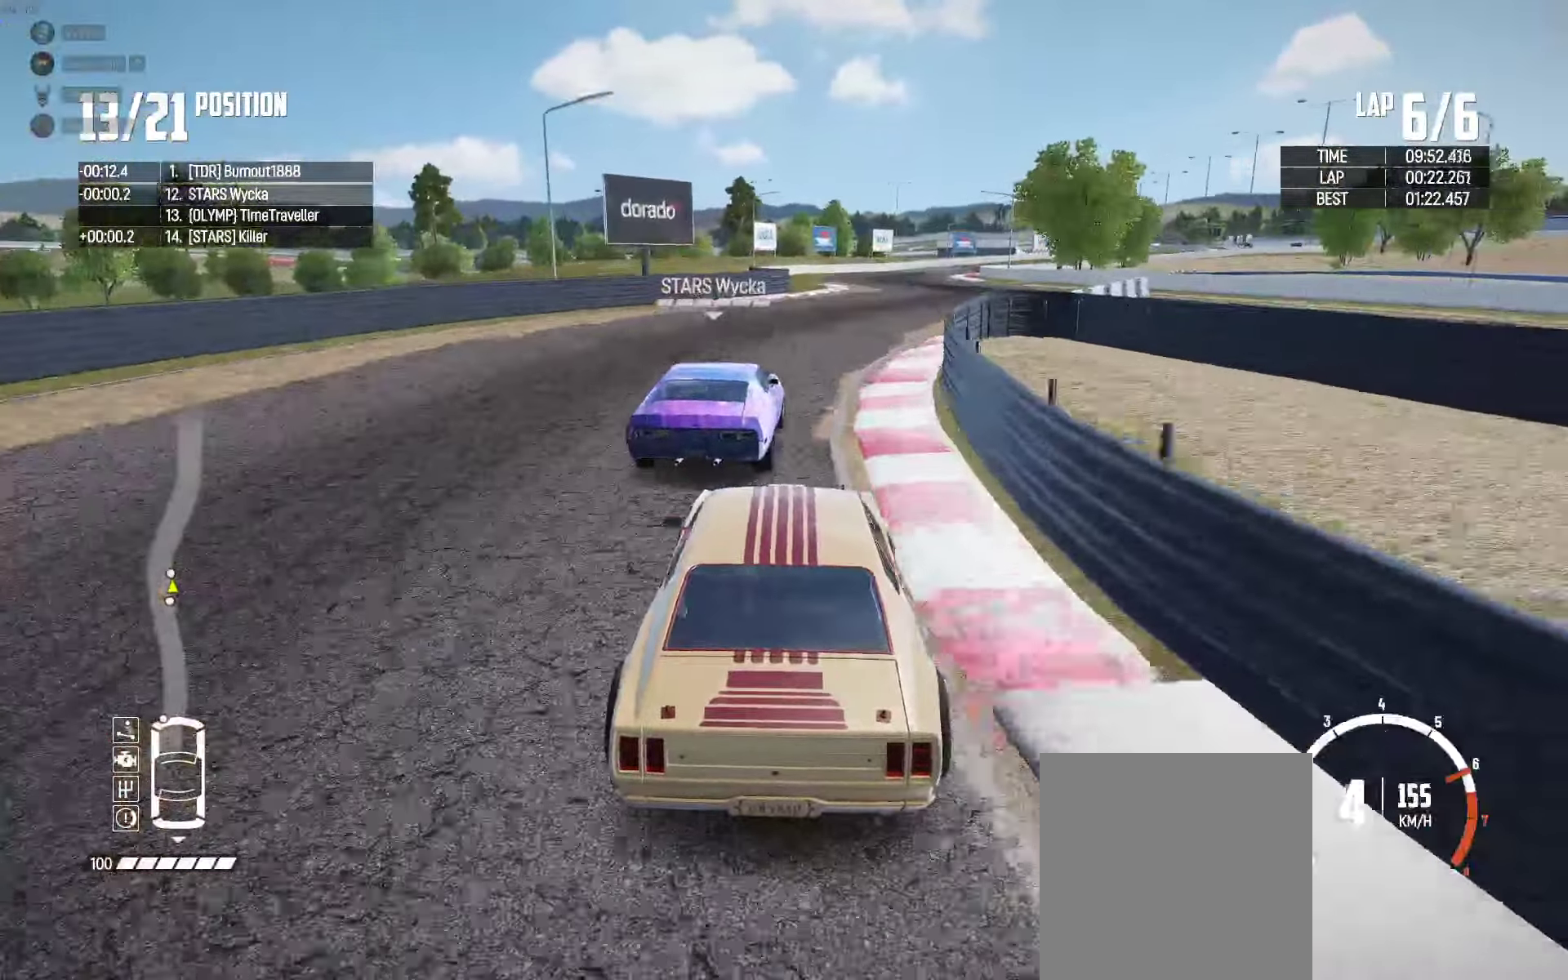
{"buttons": ["R2"], "left_stick": "center", "right_stick": "center", "events": [[134, "left_stick", "center"], [300, "left_stick", "right"], [434, "left_stick", "center"]]}
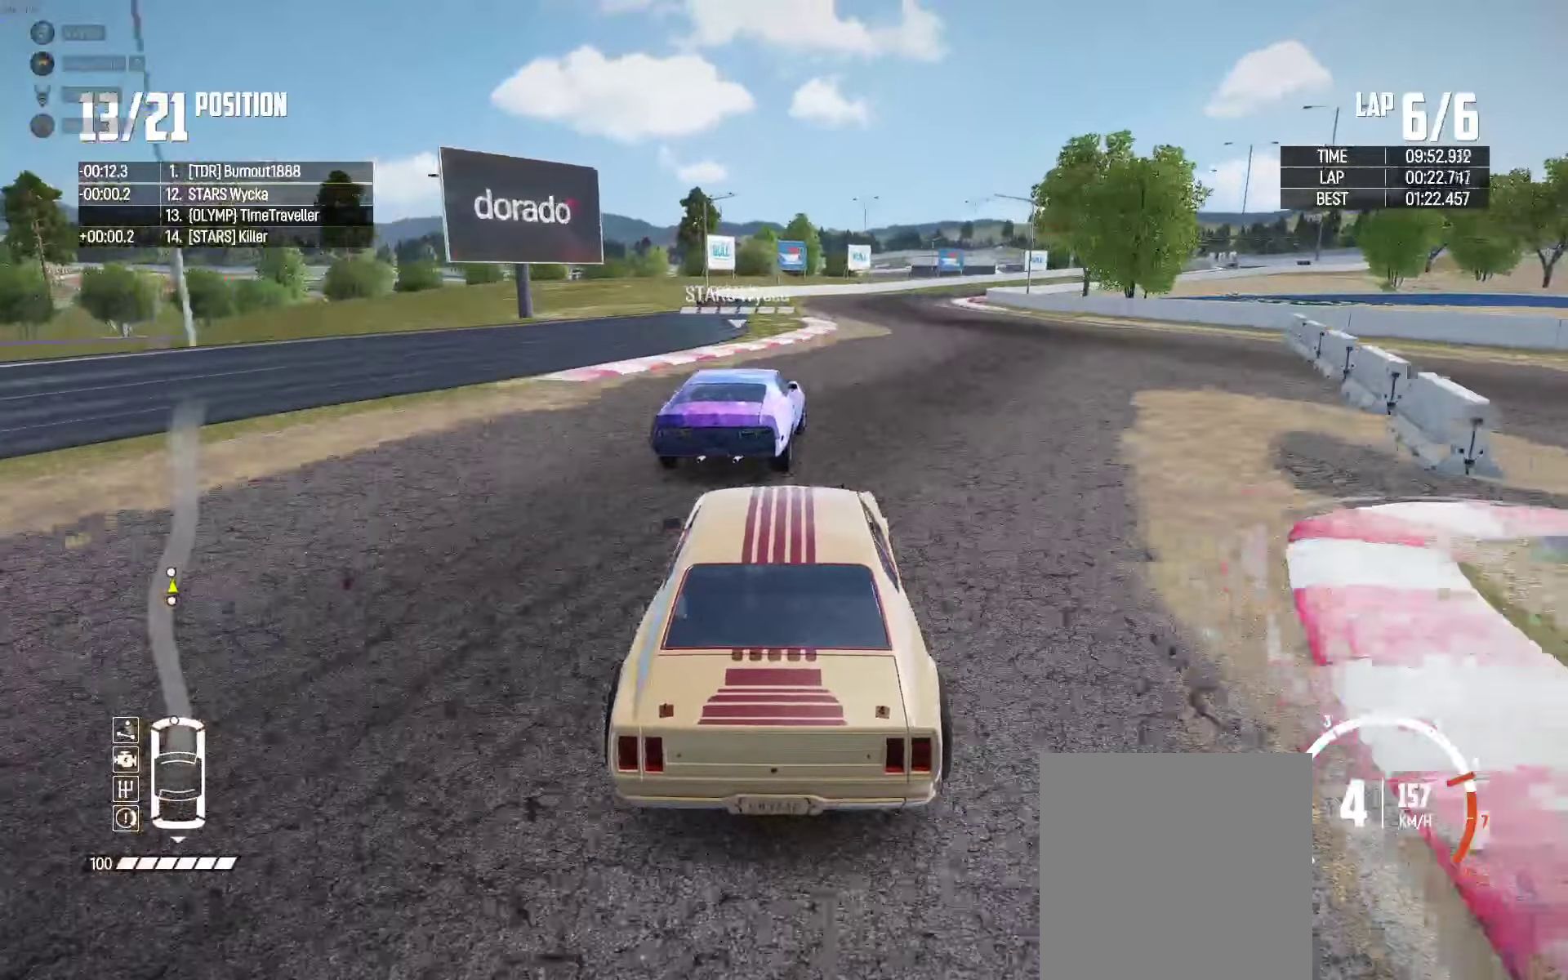
{"buttons": ["R2"], "left_stick": "up-right", "right_stick": "center", "events": [[50, "left_stick", "right"], [367, "left_stick", "up-right"]]}
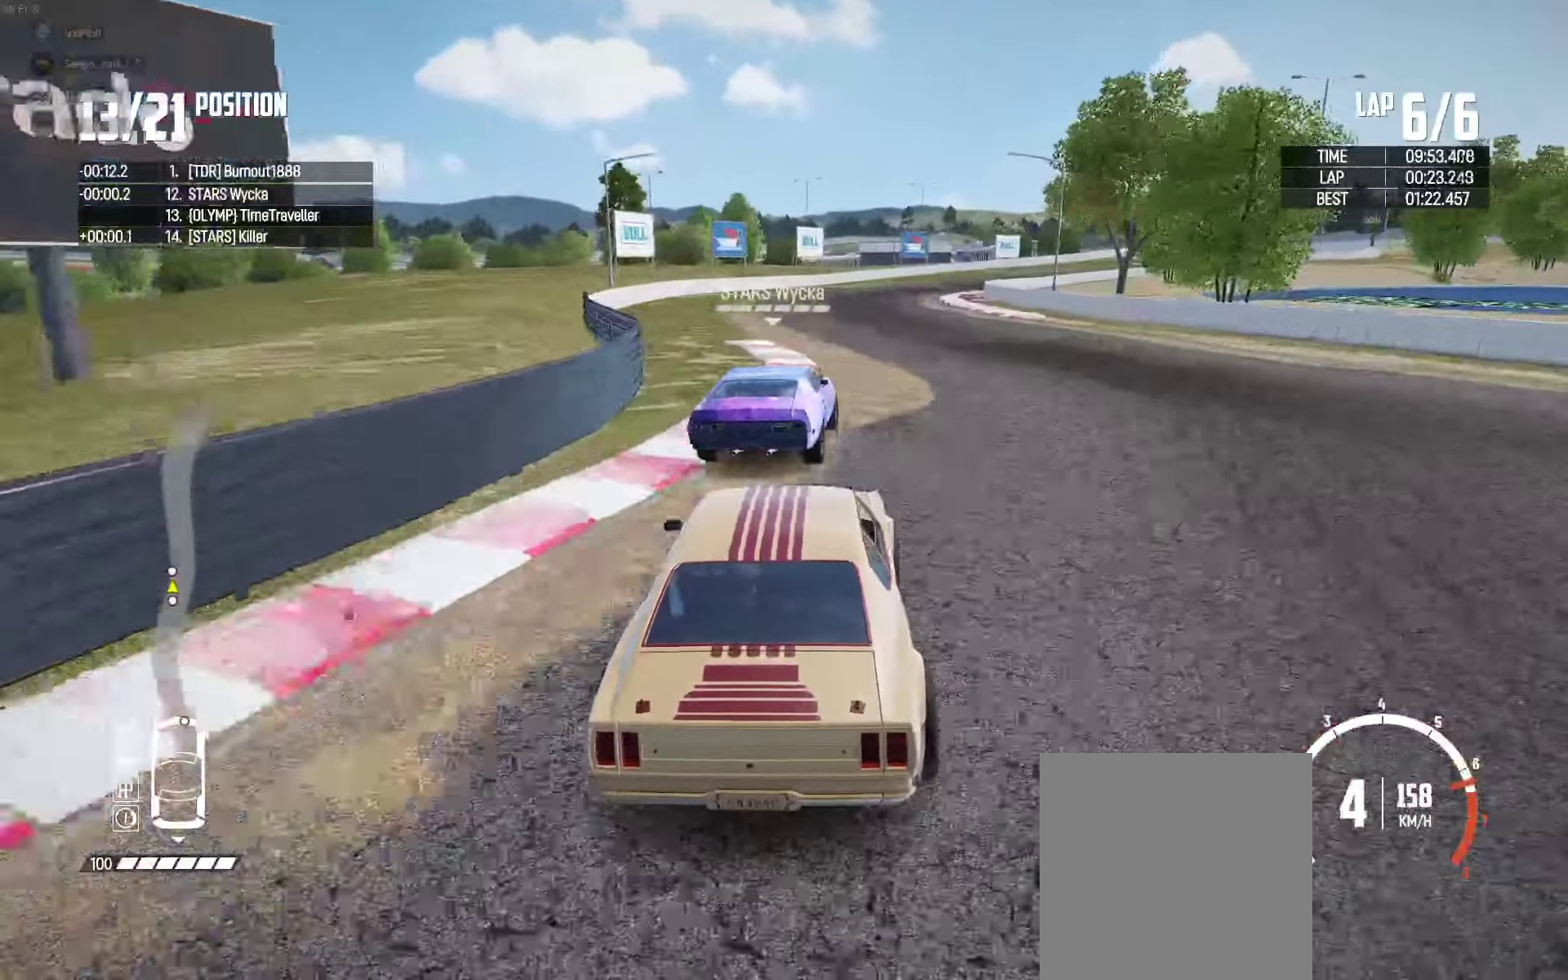
{"buttons": [], "left_stick": "up", "right_stick": "center", "events": [[50, "R2", "up"], [217, "right_stick", "down"], [250, "L2", "down"], [350, "right_stick", "center"], [400, "L2", "up"], [434, "left_stick", "up"]]}
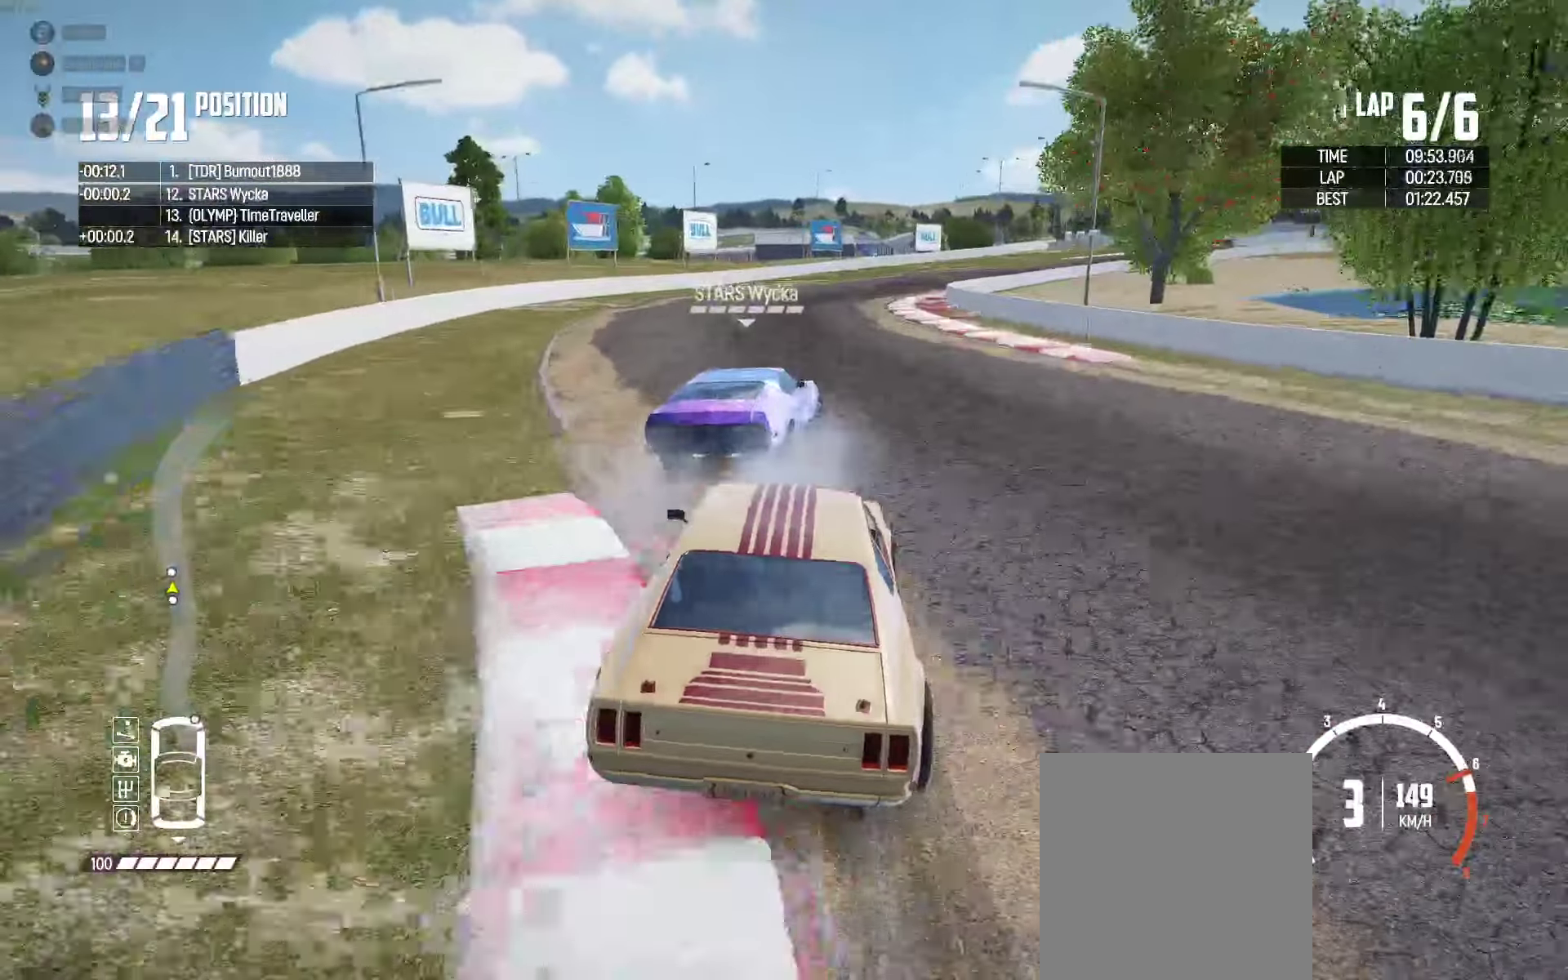
{"buttons": ["L2"], "left_stick": "up-right", "right_stick": "center", "events": [[34, "left_stick", "up-right"], [84, "L2", "down"]]}
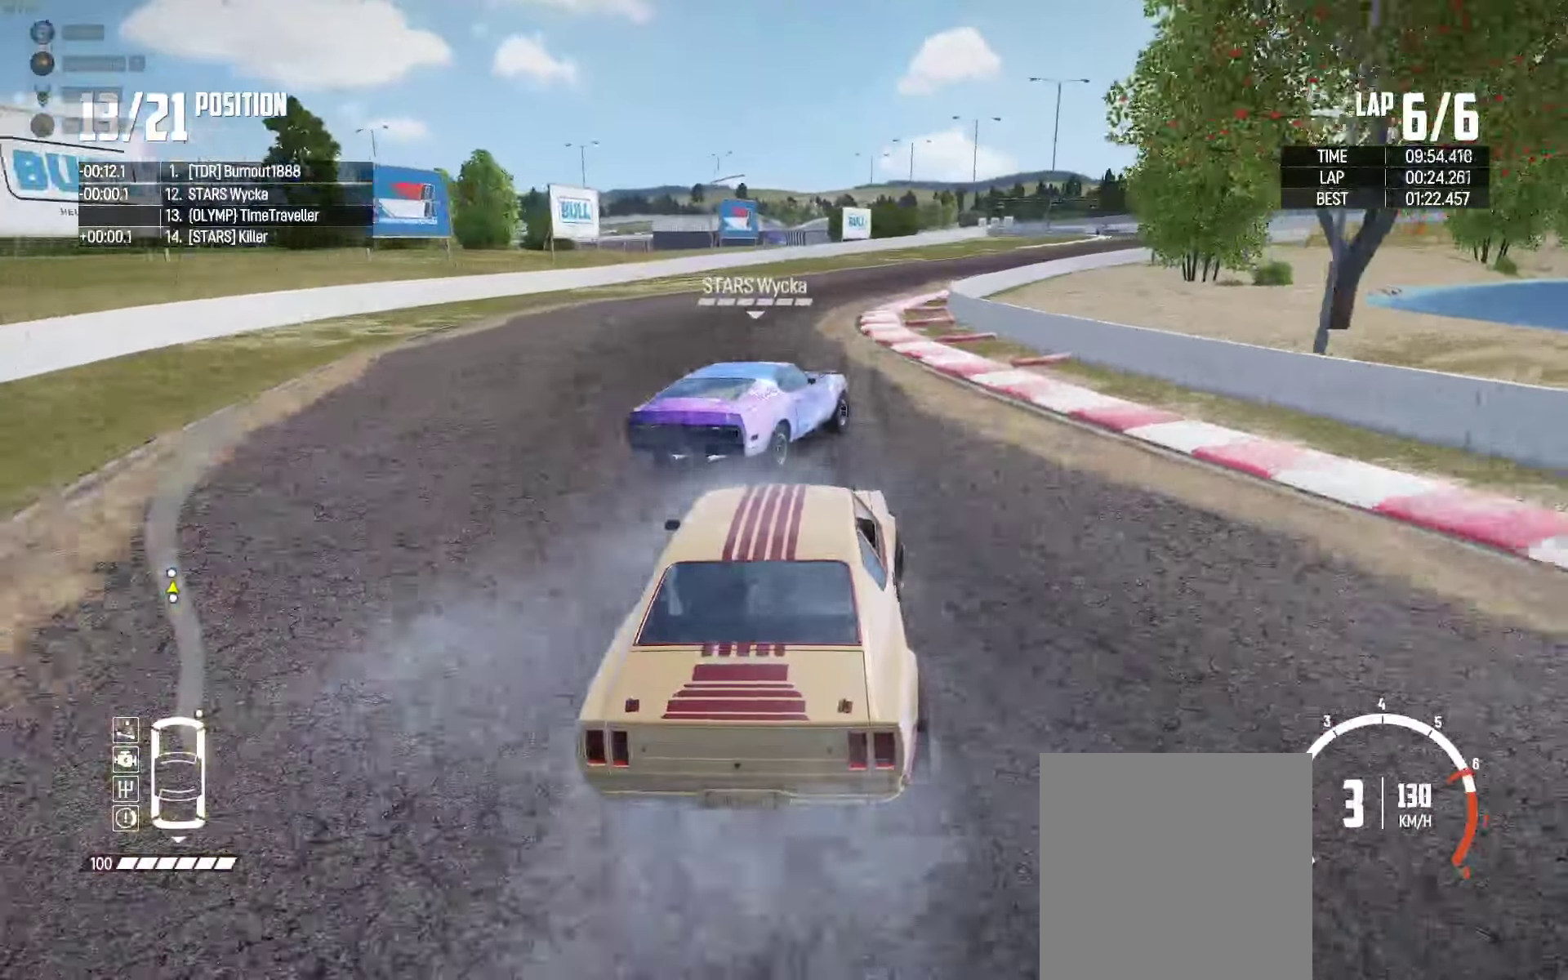
{"buttons": ["R2"], "left_stick": "center", "right_stick": "center", "events": [[100, "L2", "up"], [100, "right_stick", "up-right"], [184, "R2", "down"], [250, "right_stick", "center"], [500, "left_stick", "center"]]}
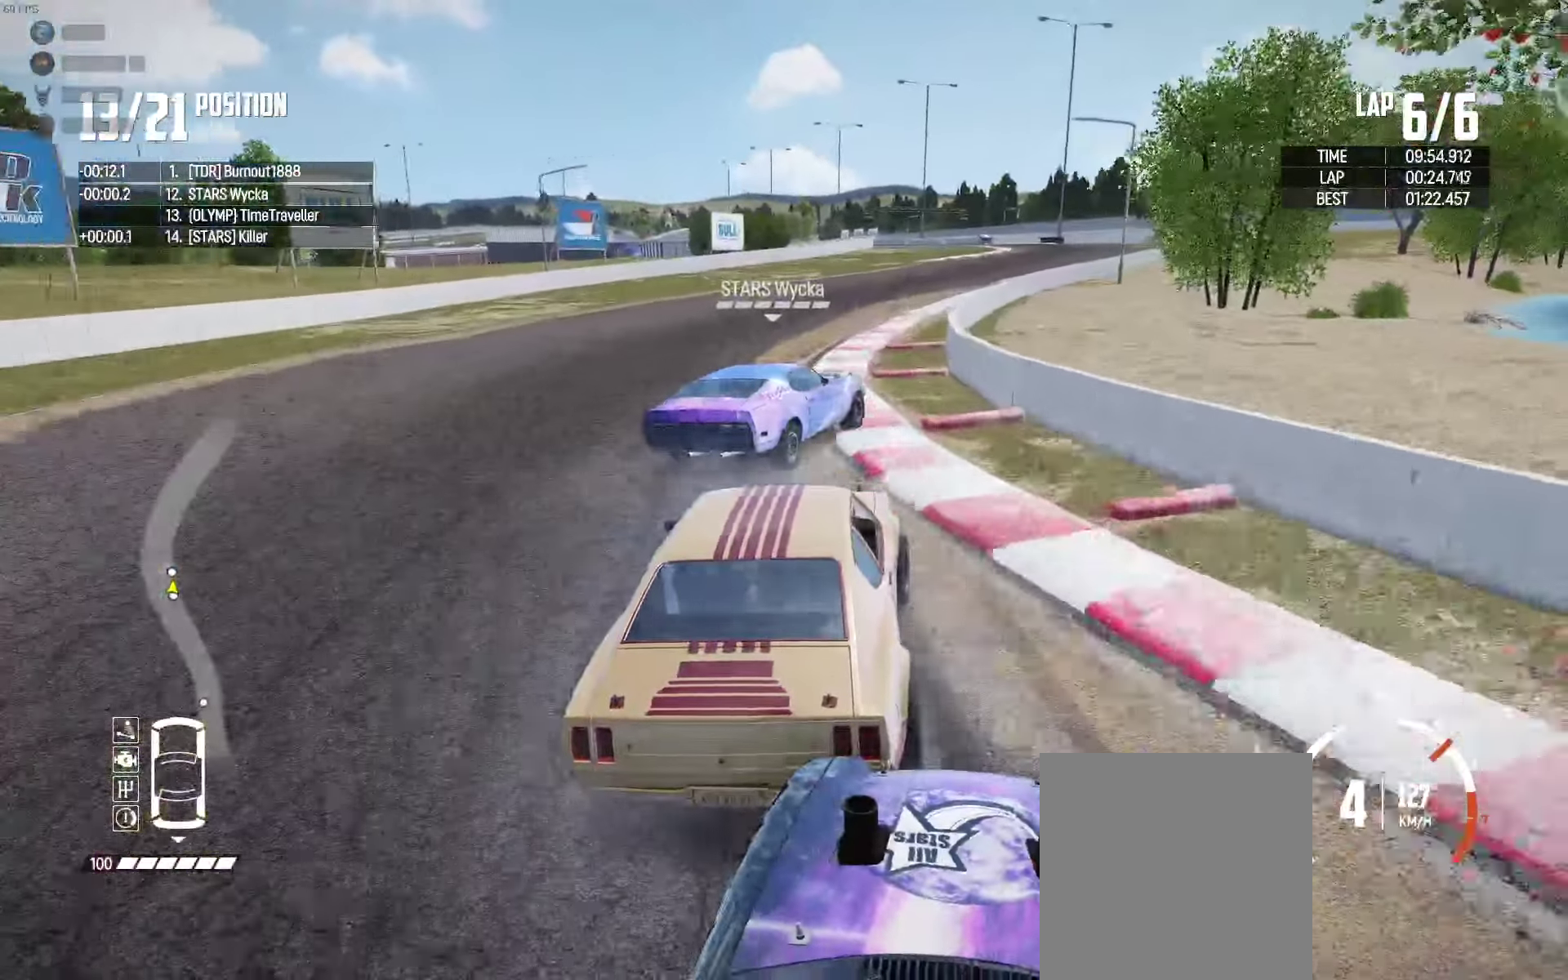
{"buttons": ["R2"], "left_stick": "up-right", "right_stick": "center", "events": [[50, "left_stick", "right"], [334, "left_stick", "up-left"], [484, "left_stick", "up-right"]]}
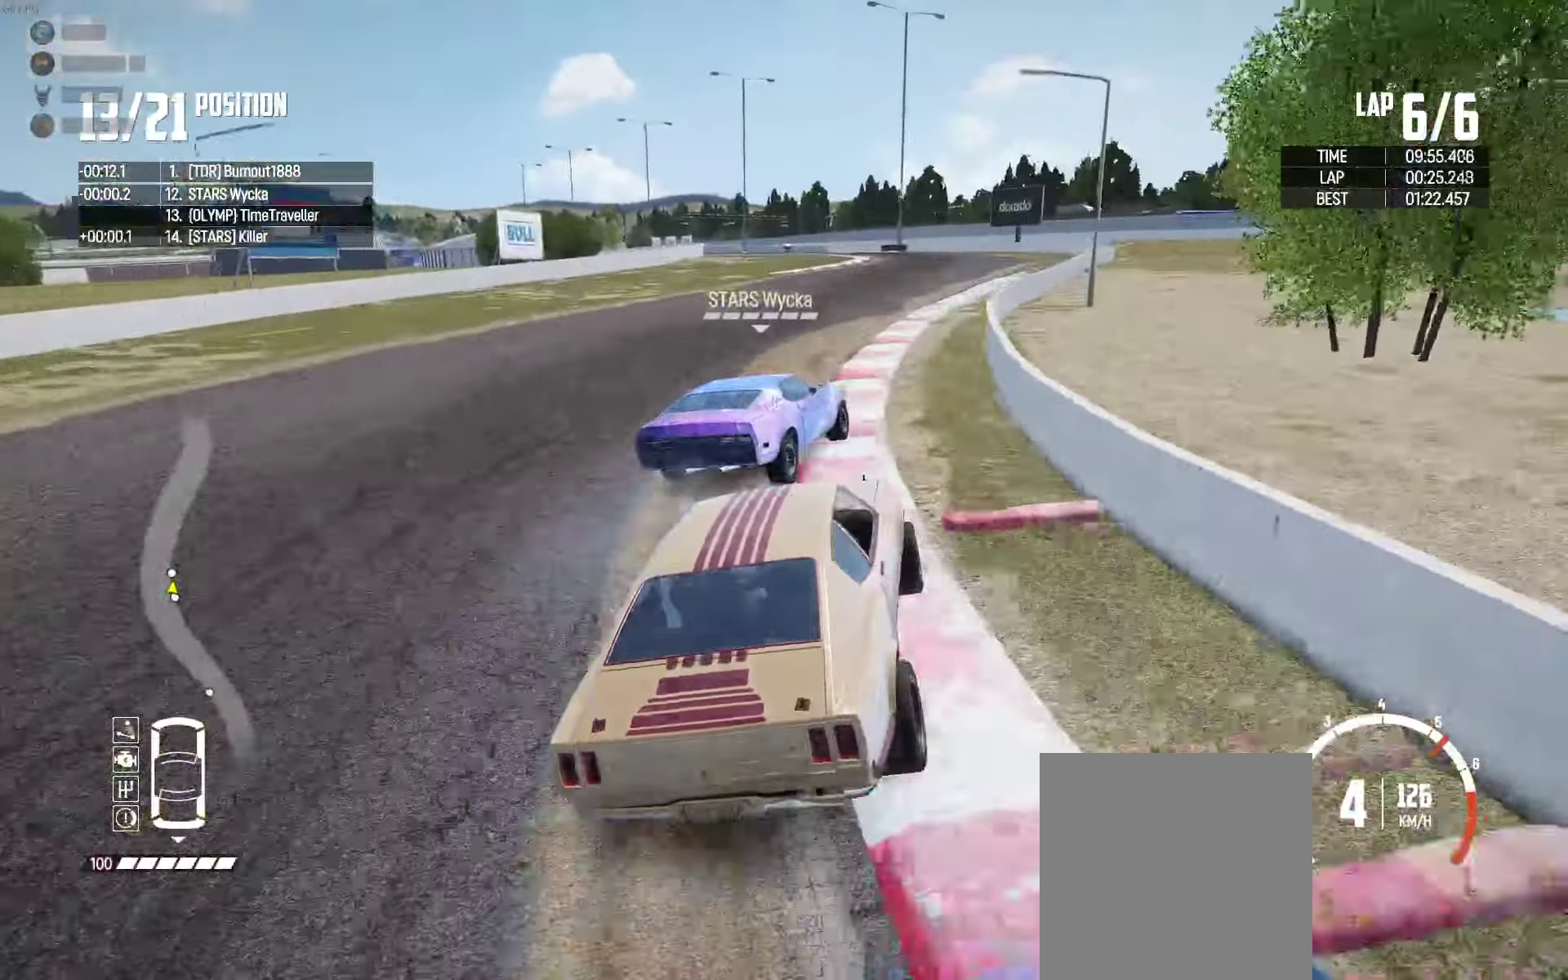
{"buttons": ["R2"], "left_stick": "right", "right_stick": "center", "events": [[84, "left_stick", "up-left"], [234, "left_stick", "center"], [284, "left_stick", "left"], [350, "R2", "up"], [400, "R2", "down"], [400, "left_stick", "center"], [467, "left_stick", "right"]]}
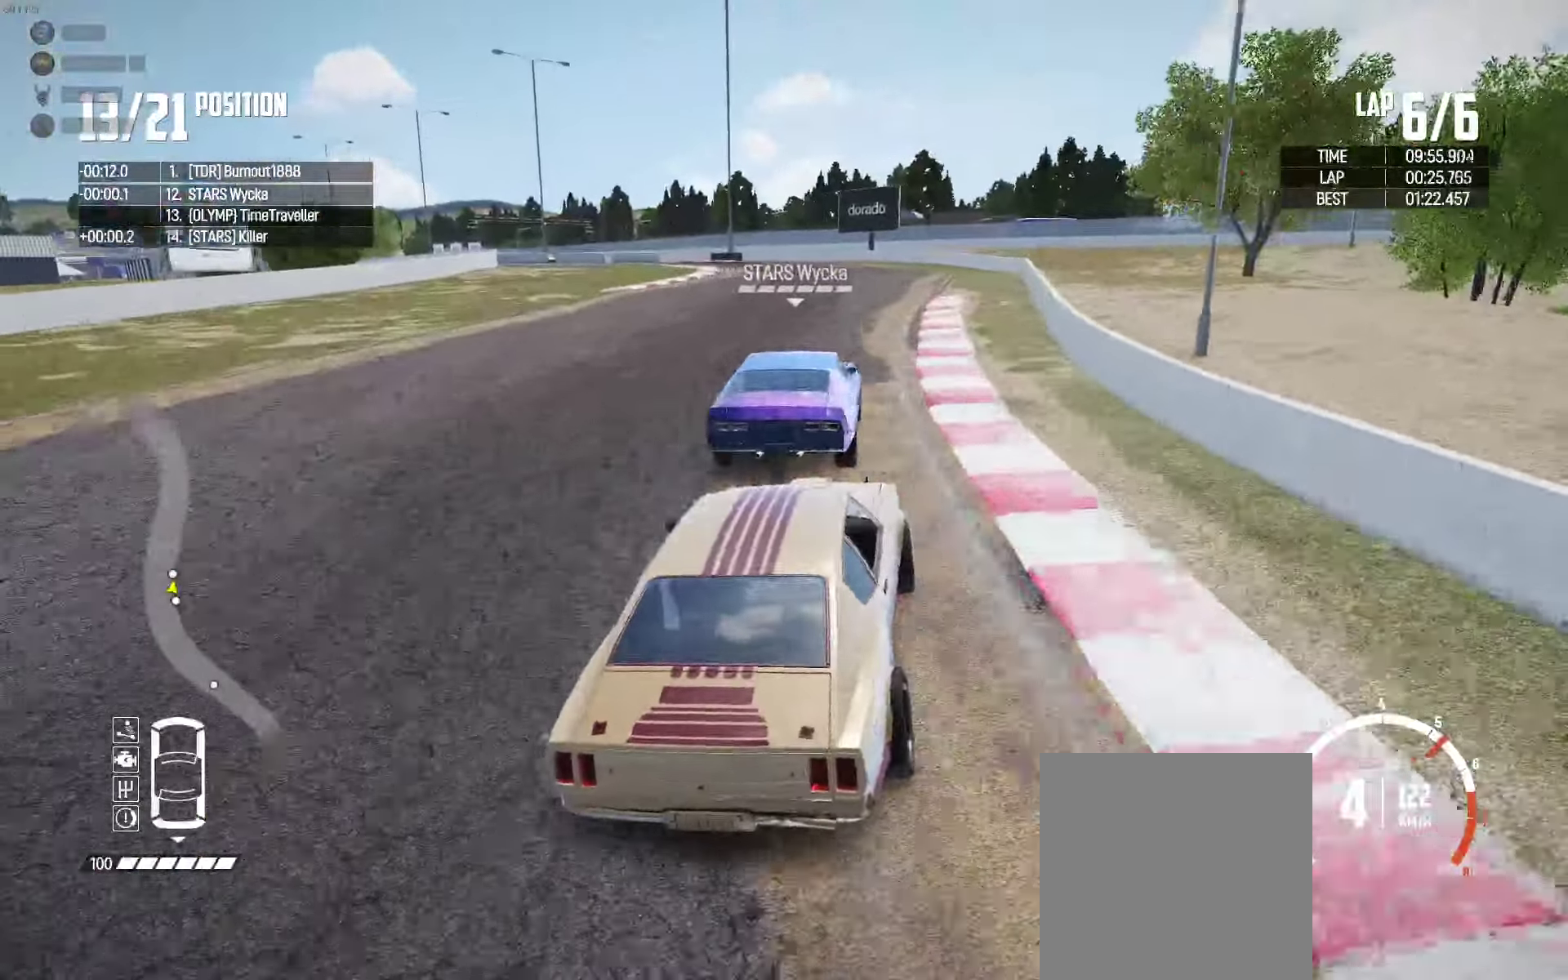
{"buttons": ["R2"], "left_stick": "left", "right_stick": "center", "events": [[34, "left_stick", "center"], [184, "left_stick", "left"], [300, "left_stick", "right"], [417, "left_stick", "left"]]}
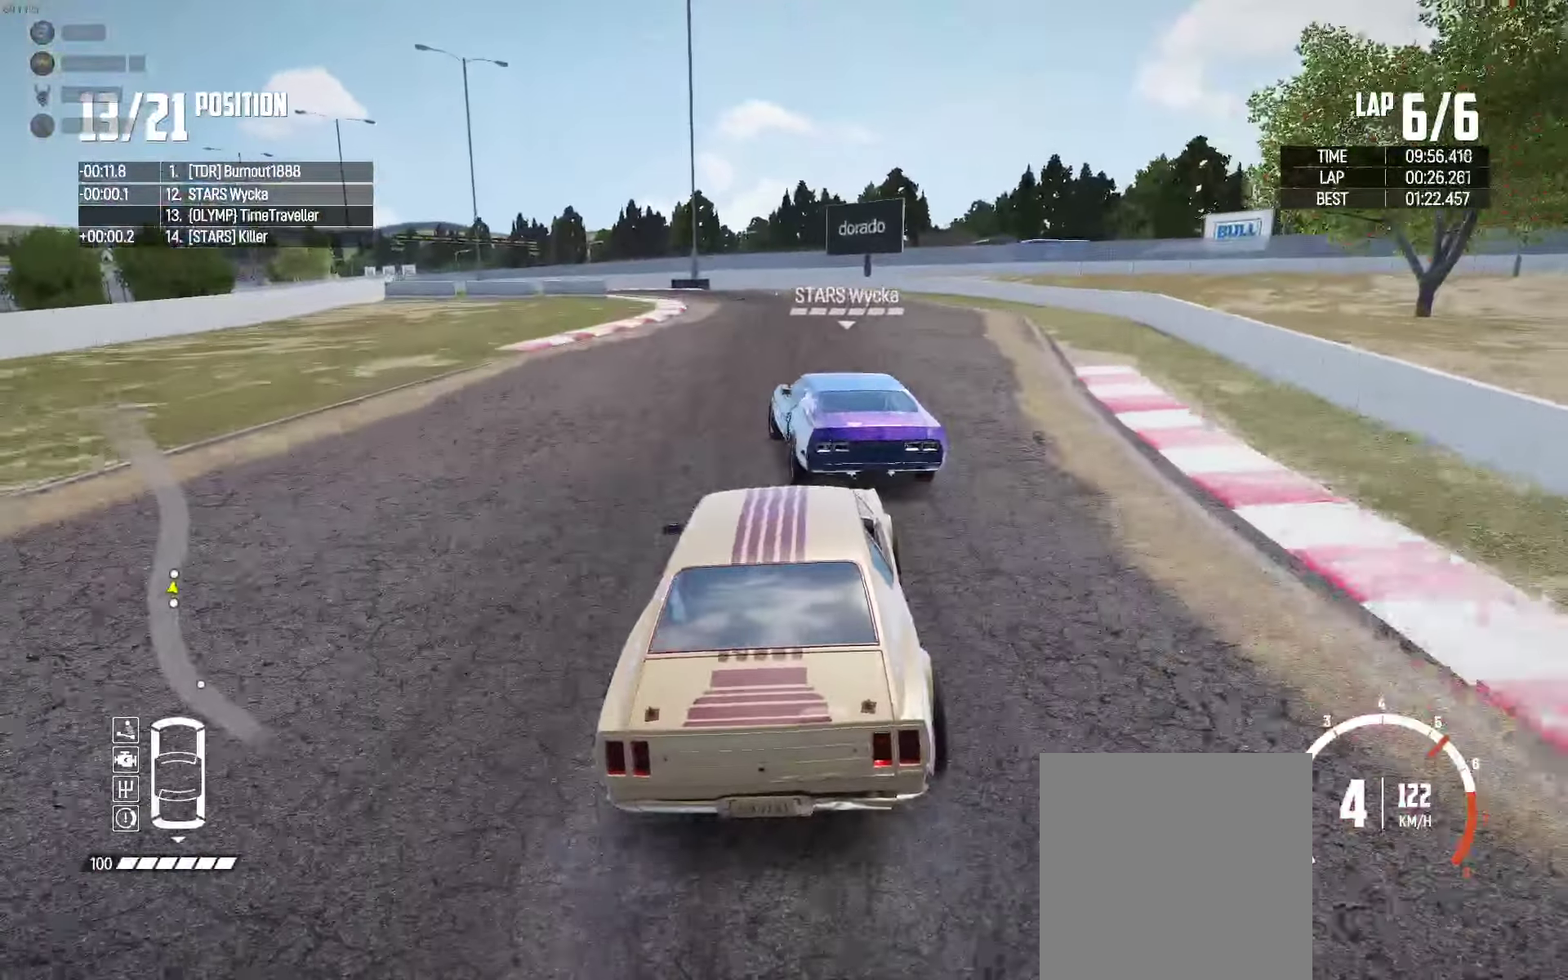
{"buttons": ["R2"], "left_stick": "center", "right_stick": "center", "events": [[500, "left_stick", "center"]]}
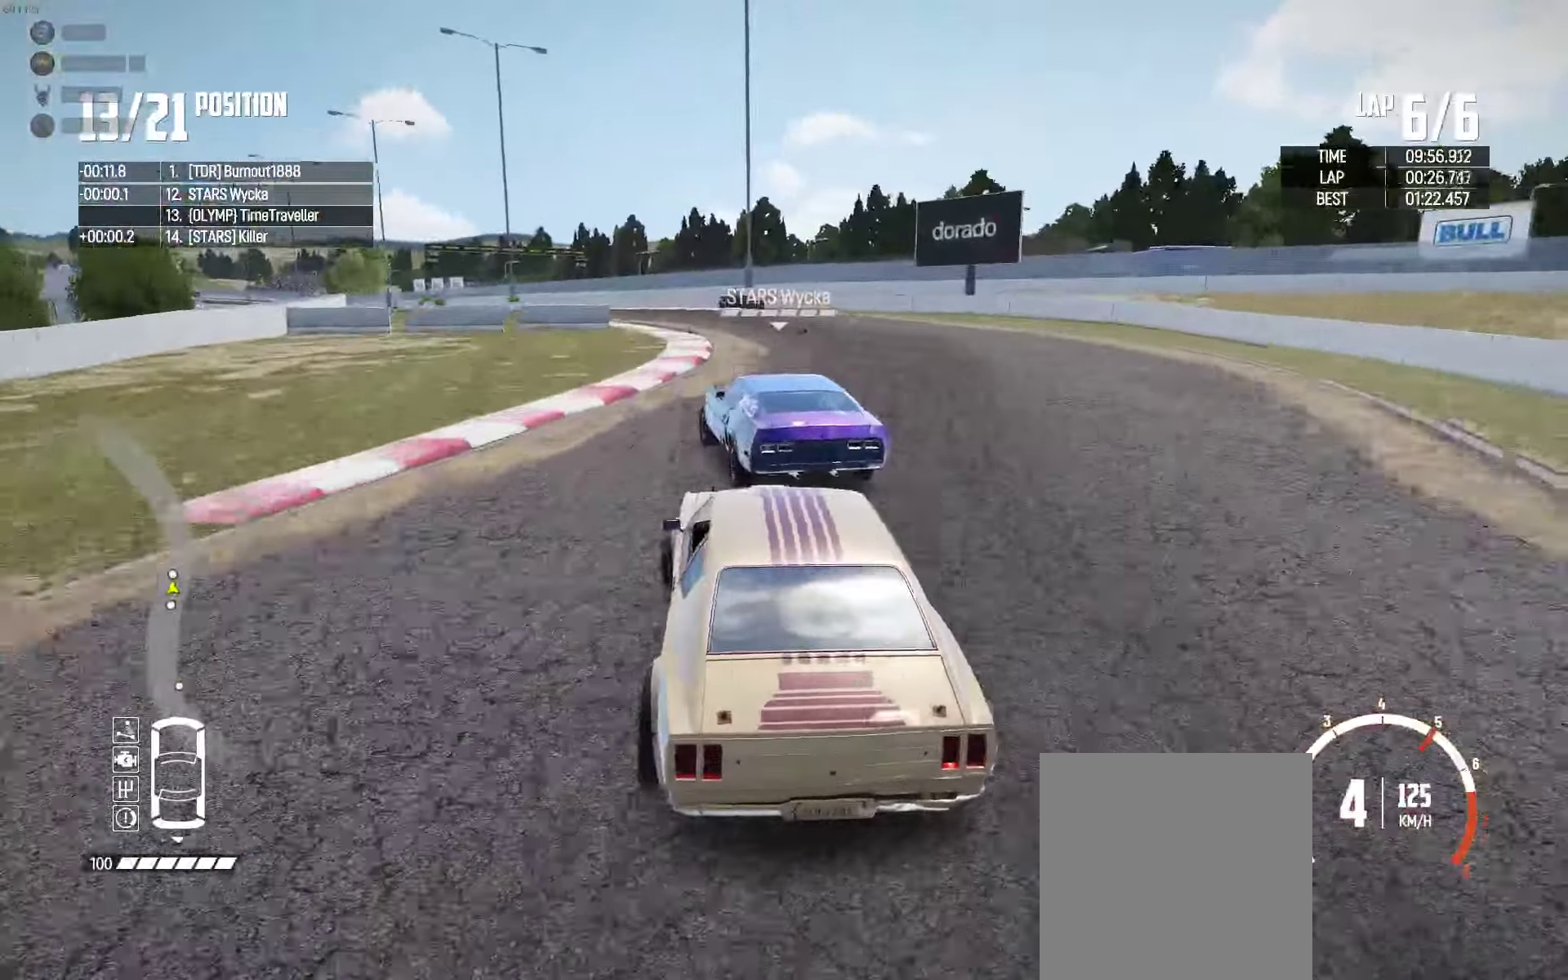
{"buttons": ["R2"], "left_stick": "left", "right_stick": "center", "events": [[50, "left_stick", "left"], [67, "R2", "up"], [134, "R2", "down"], [167, "left_stick", "center"], [500, "left_stick", "left"]]}
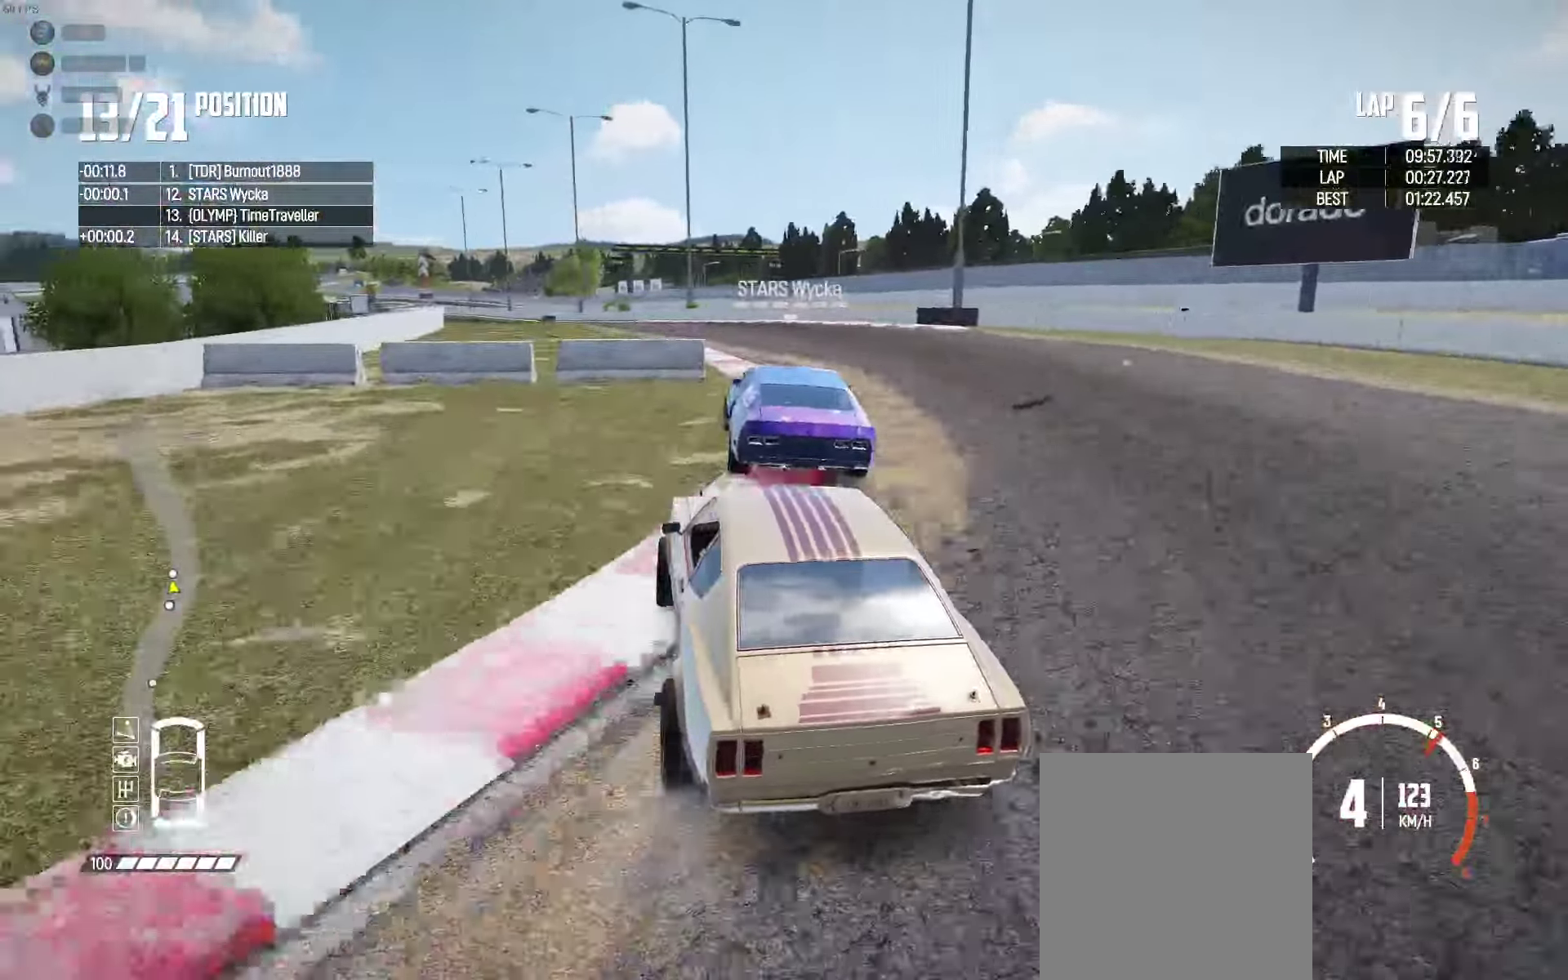
{"buttons": ["R2"], "left_stick": "left", "right_stick": "center", "events": [[67, "left_stick", "center"], [200, "left_stick", "left"]]}
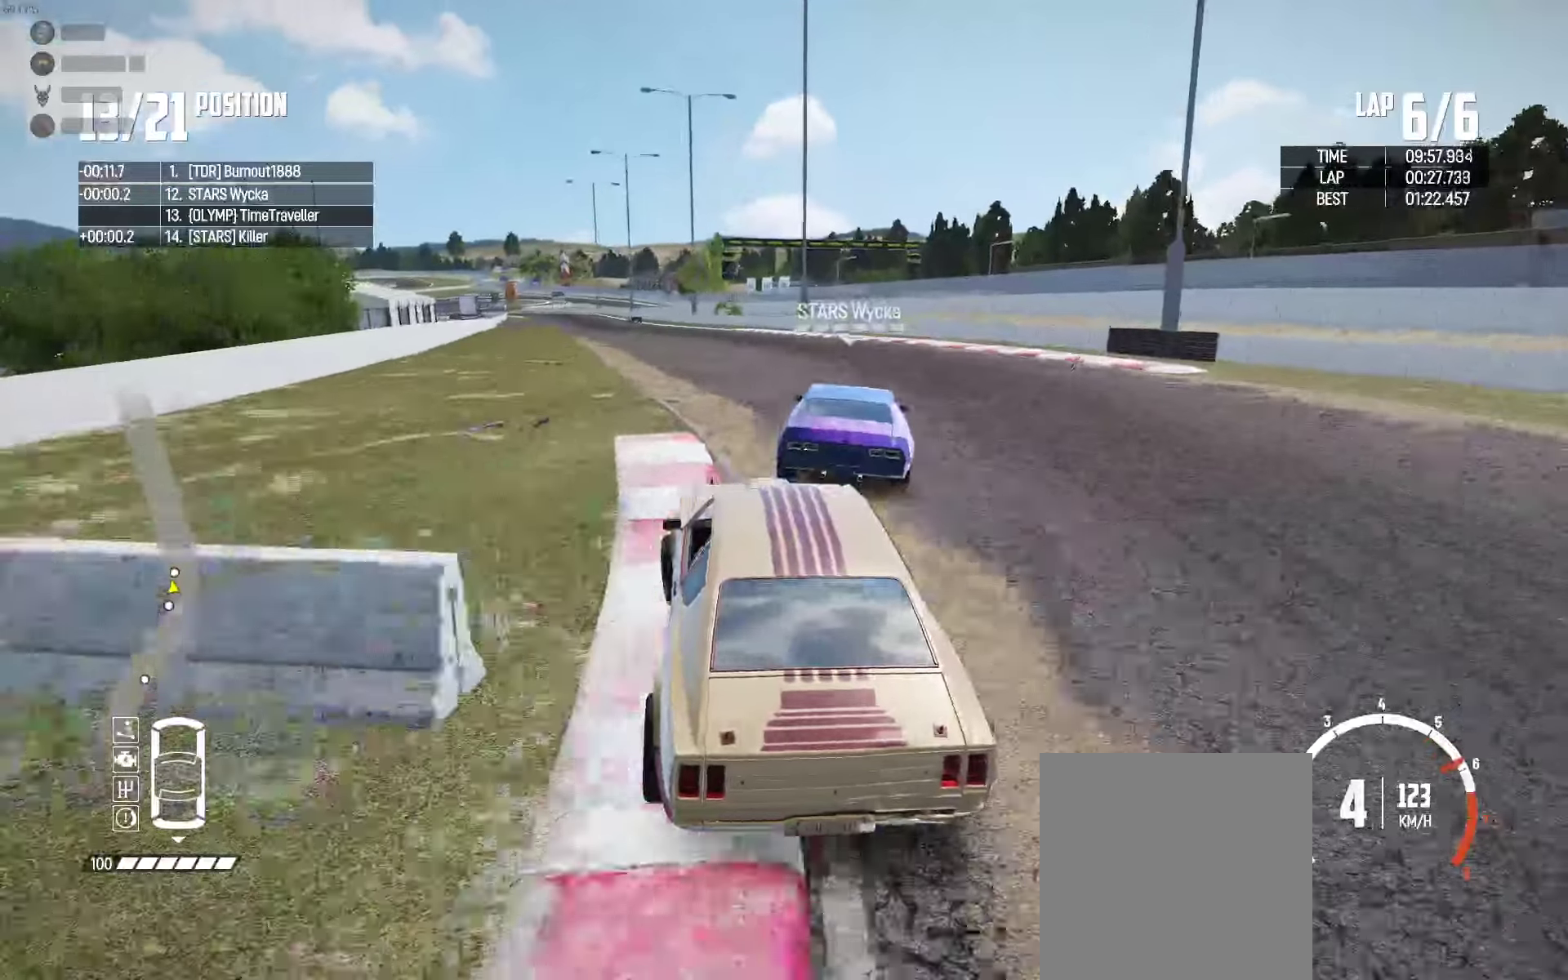
{"buttons": ["R2"], "left_stick": "left", "right_stick": "center", "events": [[166, "left_stick", "center"], [300, "left_stick", "left"]]}